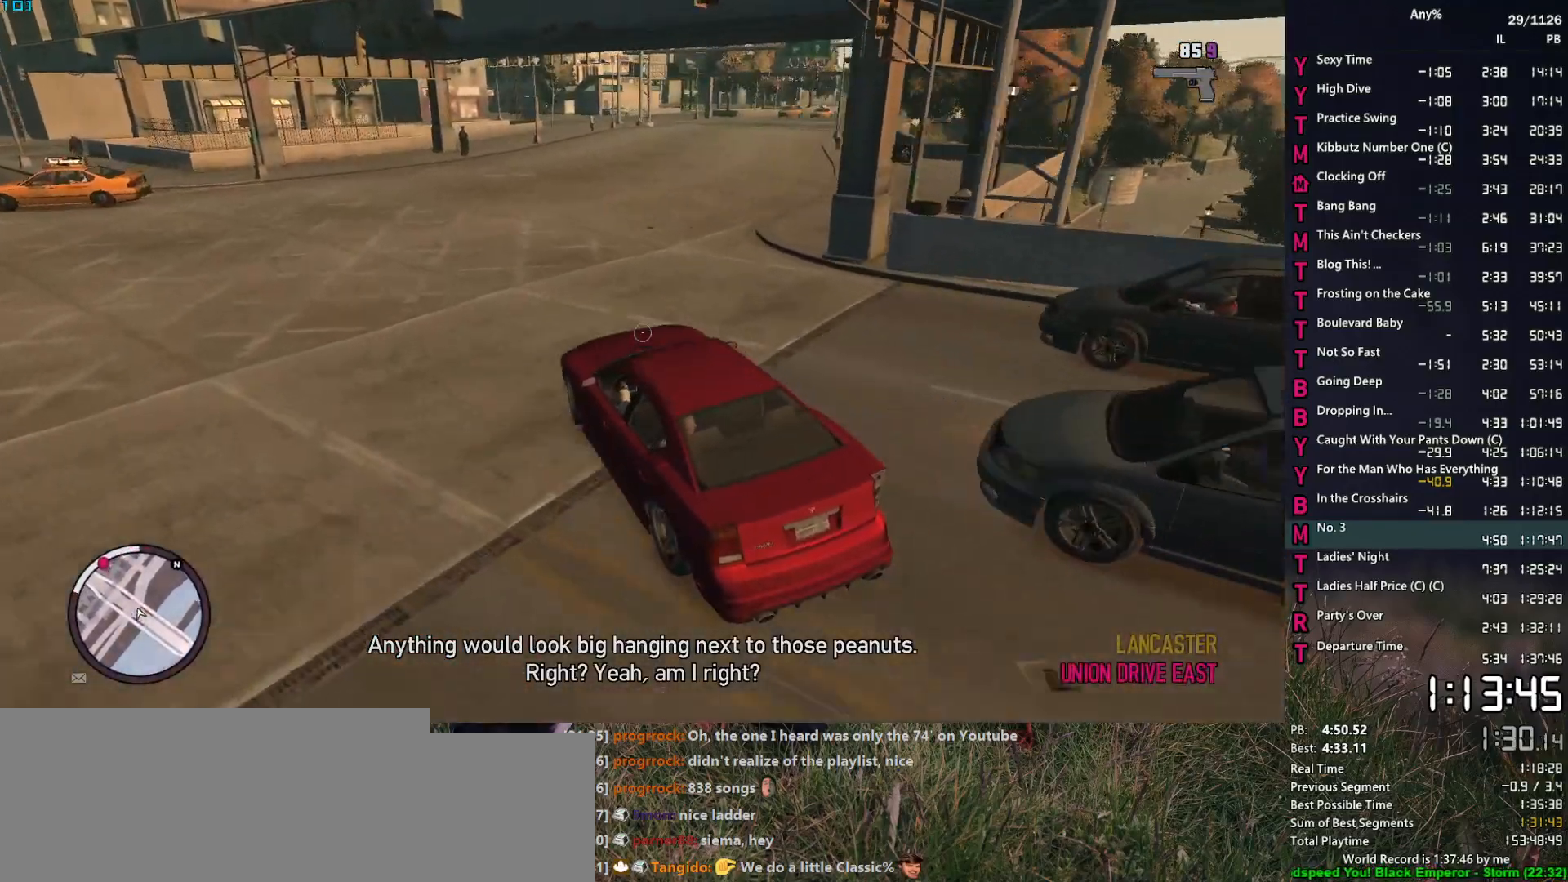
Gameplay with keyboard and mouse; each line is a JSON object with the keys and mouse buttons held at the frame after it. "events" lists presses ("down") and releases ("up") of "1", "2", "3", "4", "5", "6", "a", "alt", "caps_lock", "ctrl", "d", "down", "e", "escape", "f", "f2", "q", "r", "return", "s", "shift", "space", "t", "tab", "up", "v", "w", "mouse_left", "mouse_middle", "mouse_right", "mouse_mb4", "mouse_mb5", "mouse_wheel_up" and "mouse_wheel_down" between this image and that frame as [ms after this image, input, new state], when the widget could be followed in between. "mouse_left", "mouse_middle", "mouse_right", "mouse_mb4", "mouse_mb5", "mouse_wheel_up", "mouse_wheel_down" = the "left", "middle", "right", "mb4", "mb5", "wheel_up", "wheel_down" buttons of the "mouse" list. No other keys are recorded. Not read: mouse_move other_keys.
{"keys": ["d"], "mouse": ["right"], "events": [[234, "w", "up"], [367, "w", "down"], [467, "w", "up"]]}
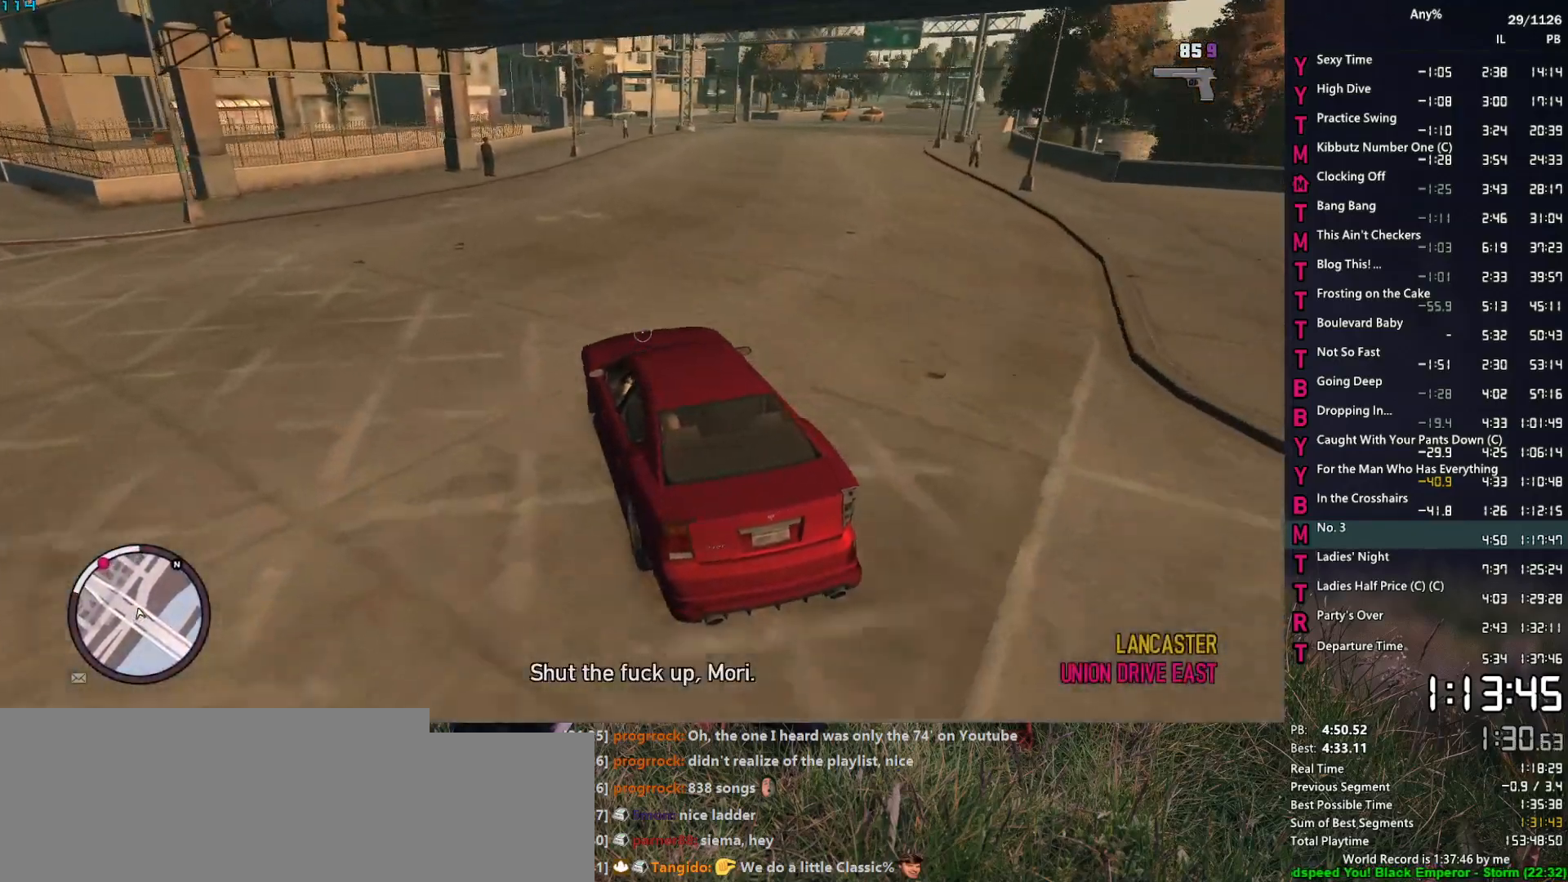
{"keys": ["d", "w"], "mouse": ["right"], "events": [[50, "w", "down"]]}
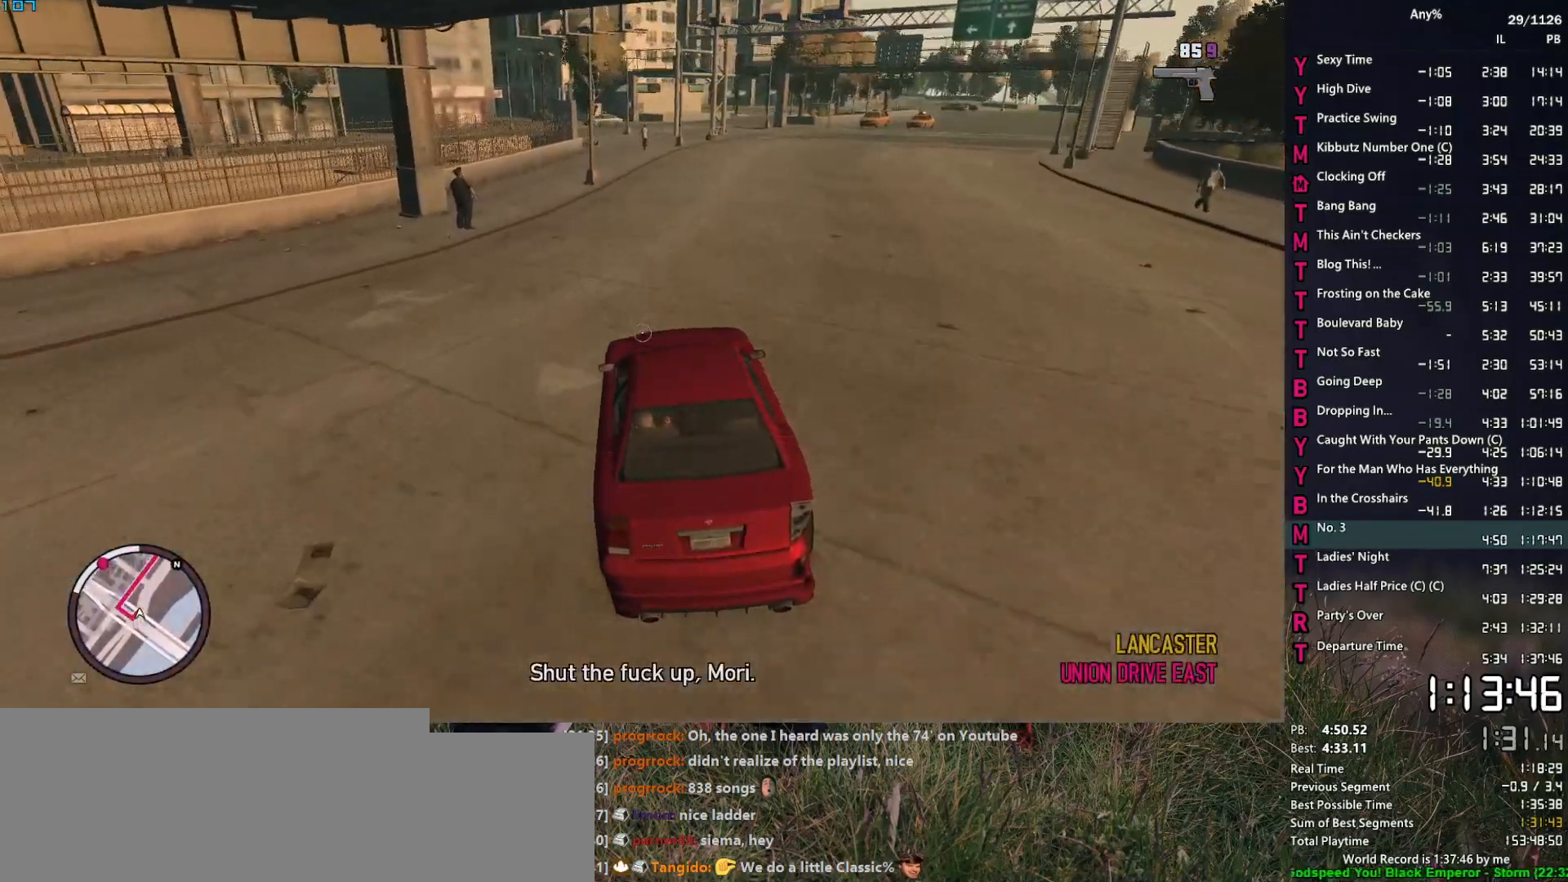
{"keys": ["d", "w"], "mouse": ["right"], "events": [[350, "d", "up"], [450, "d", "down"]]}
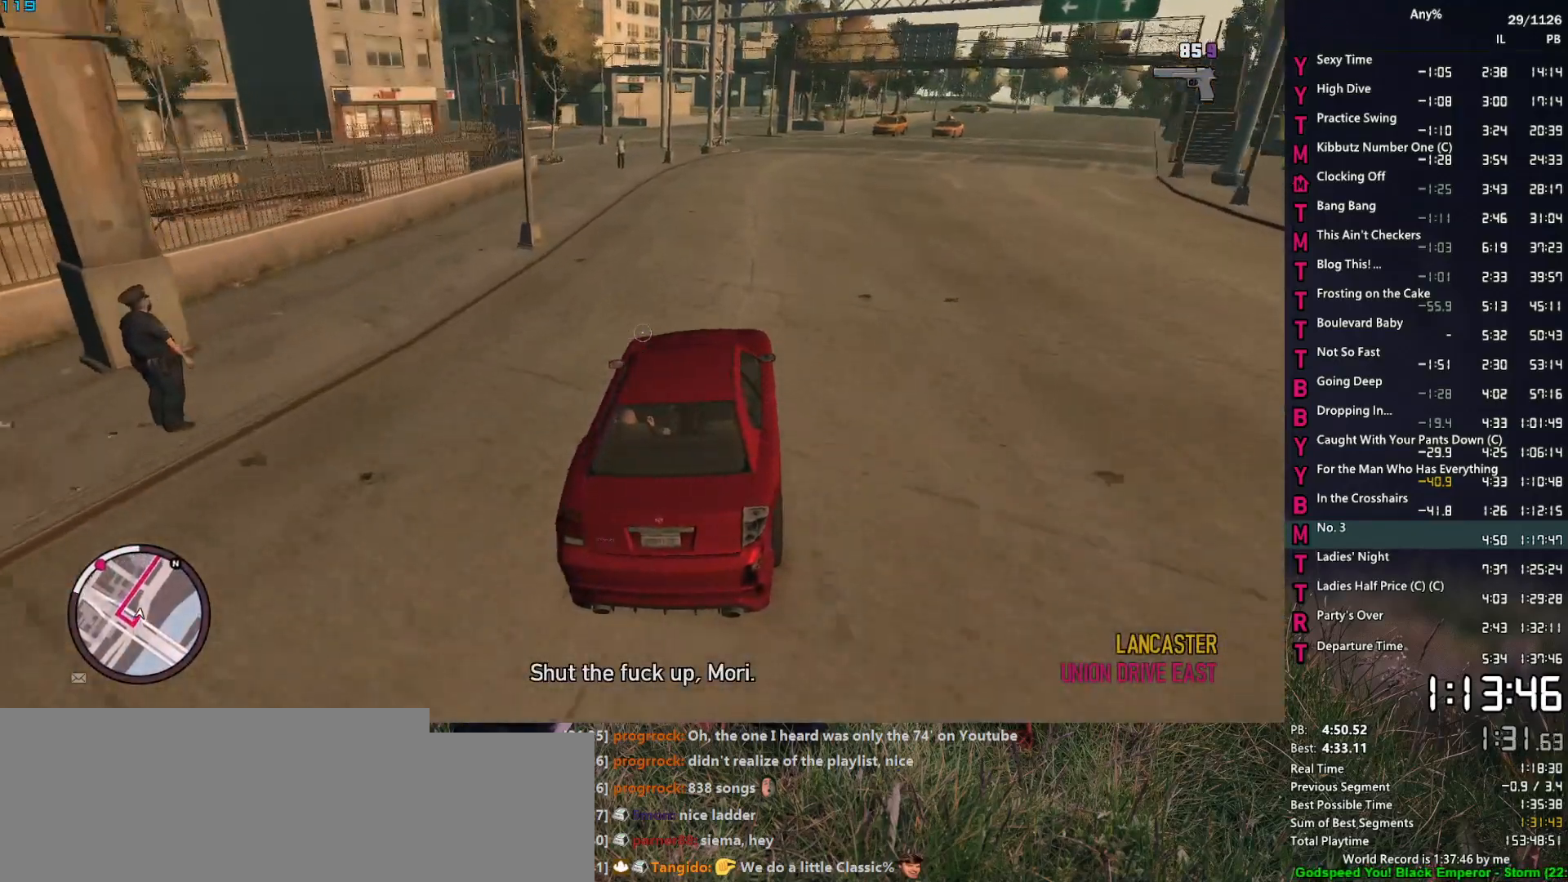
{"keys": ["a", "w"], "mouse": ["right"], "events": [[84, "d", "up"], [467, "a", "down"]]}
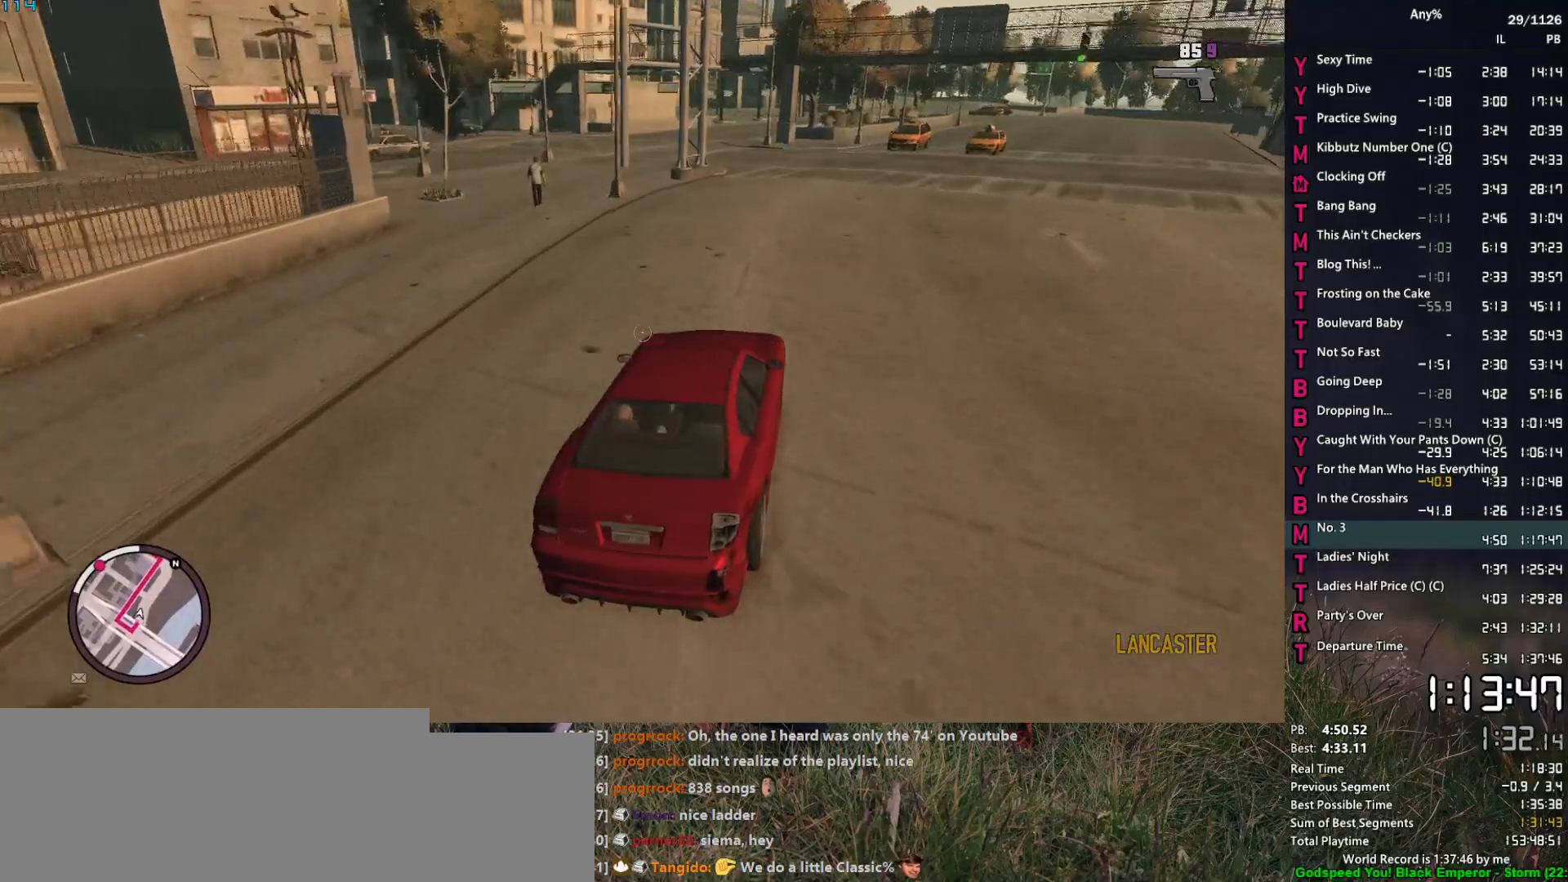
{"keys": ["w"], "mouse": ["right"], "events": [[100, "a", "up"], [284, "a", "down"], [434, "a", "up"]]}
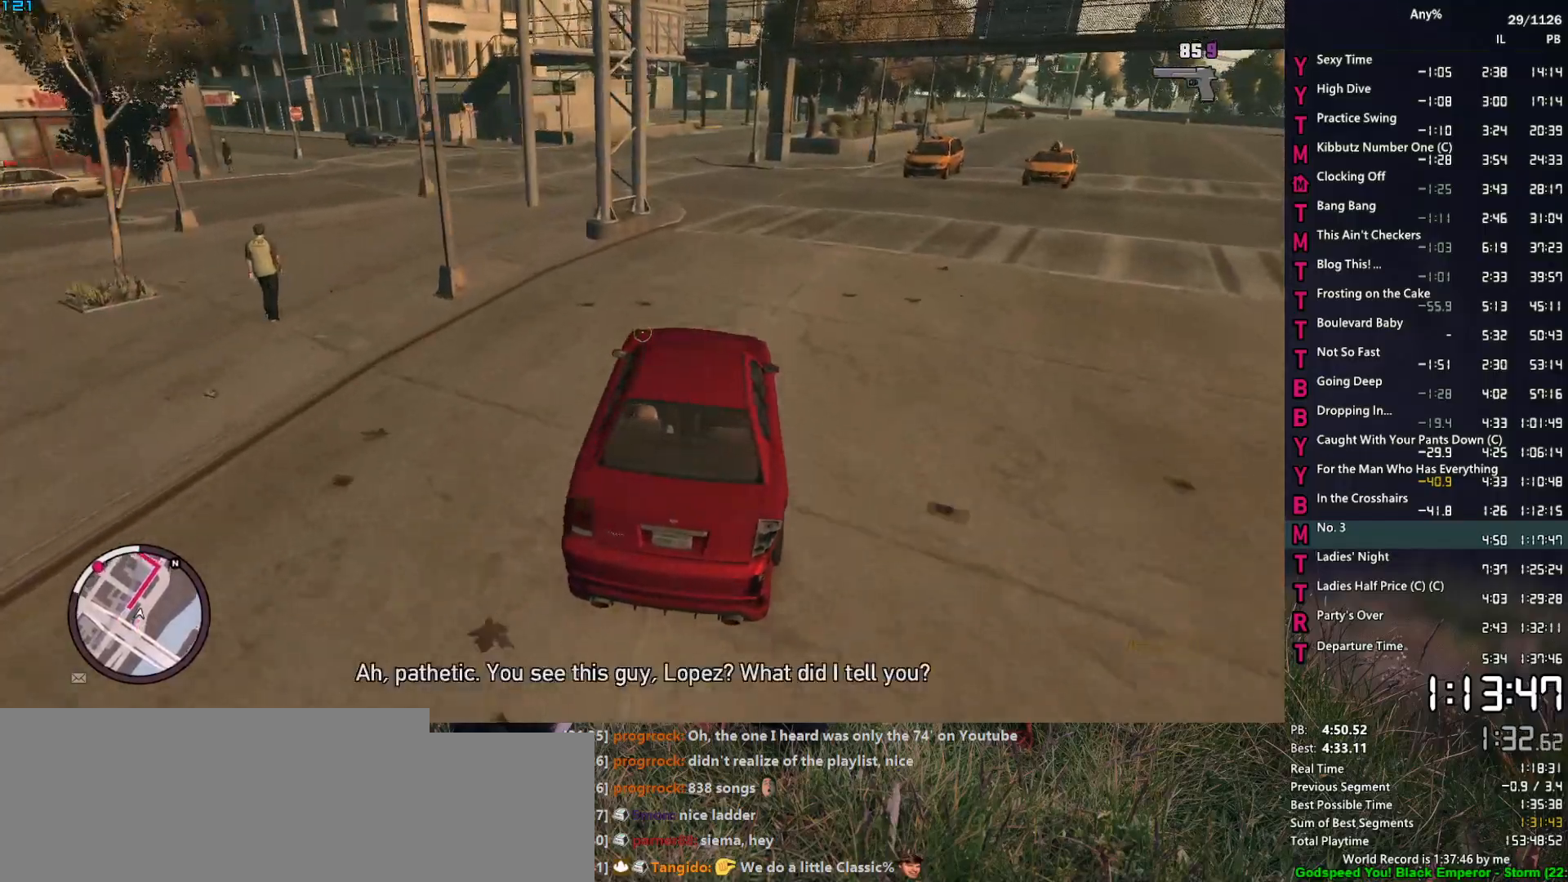
{"keys": ["w"], "mouse": ["right"], "events": [[34, "a", "down"], [167, "a", "up"], [400, "d", "down"], [500, "d", "up"]]}
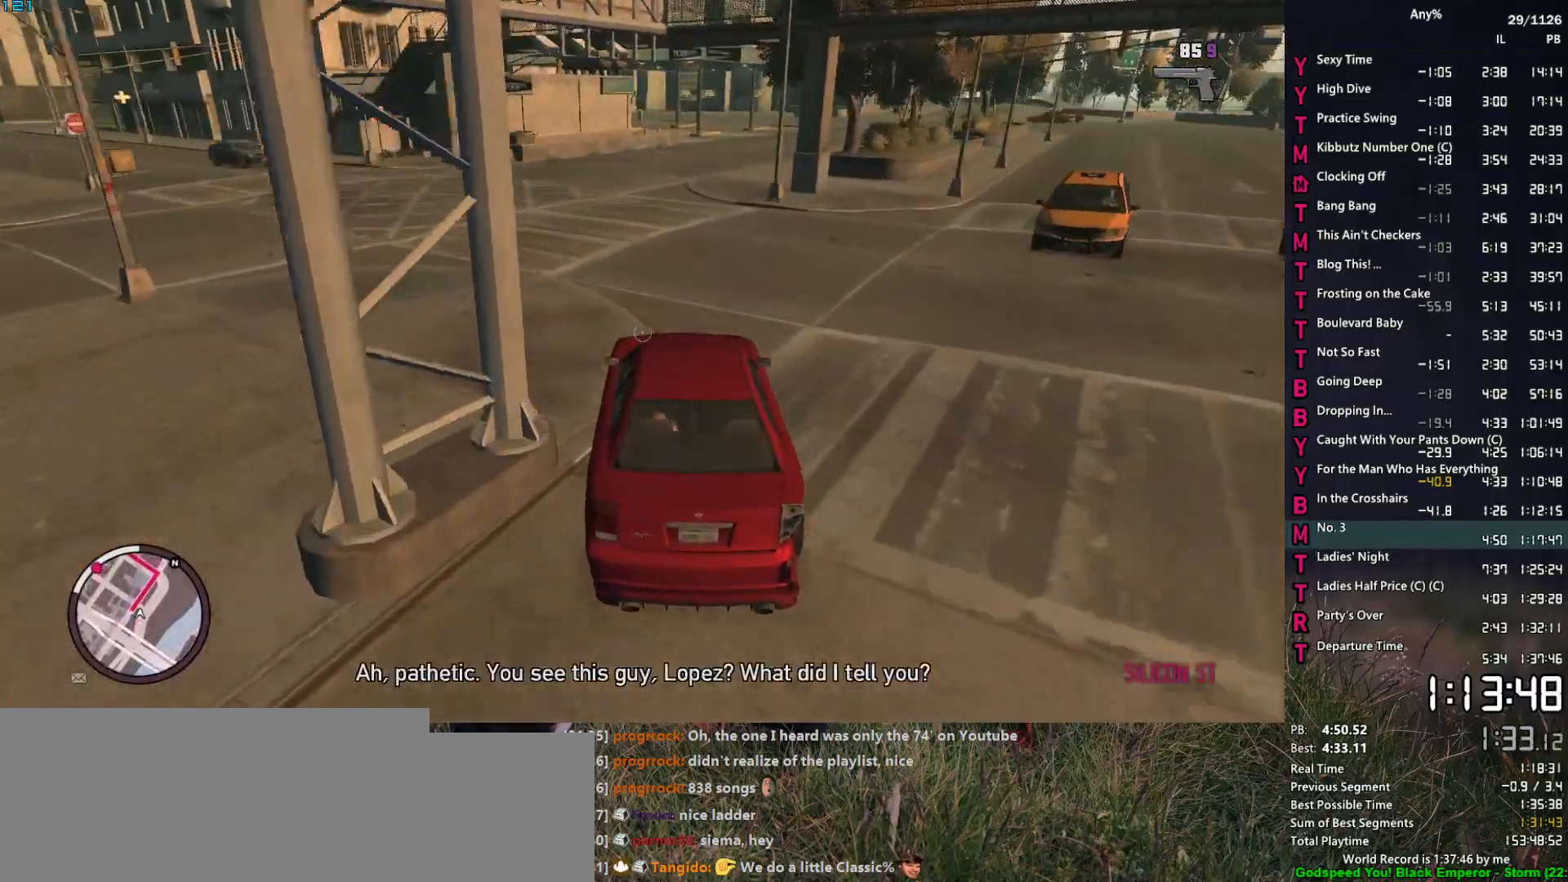
{"keys": ["w"], "mouse": ["right"], "events": [[134, "d", "down"], [284, "d", "up"], [417, "d", "down"], [467, "d", "up"]]}
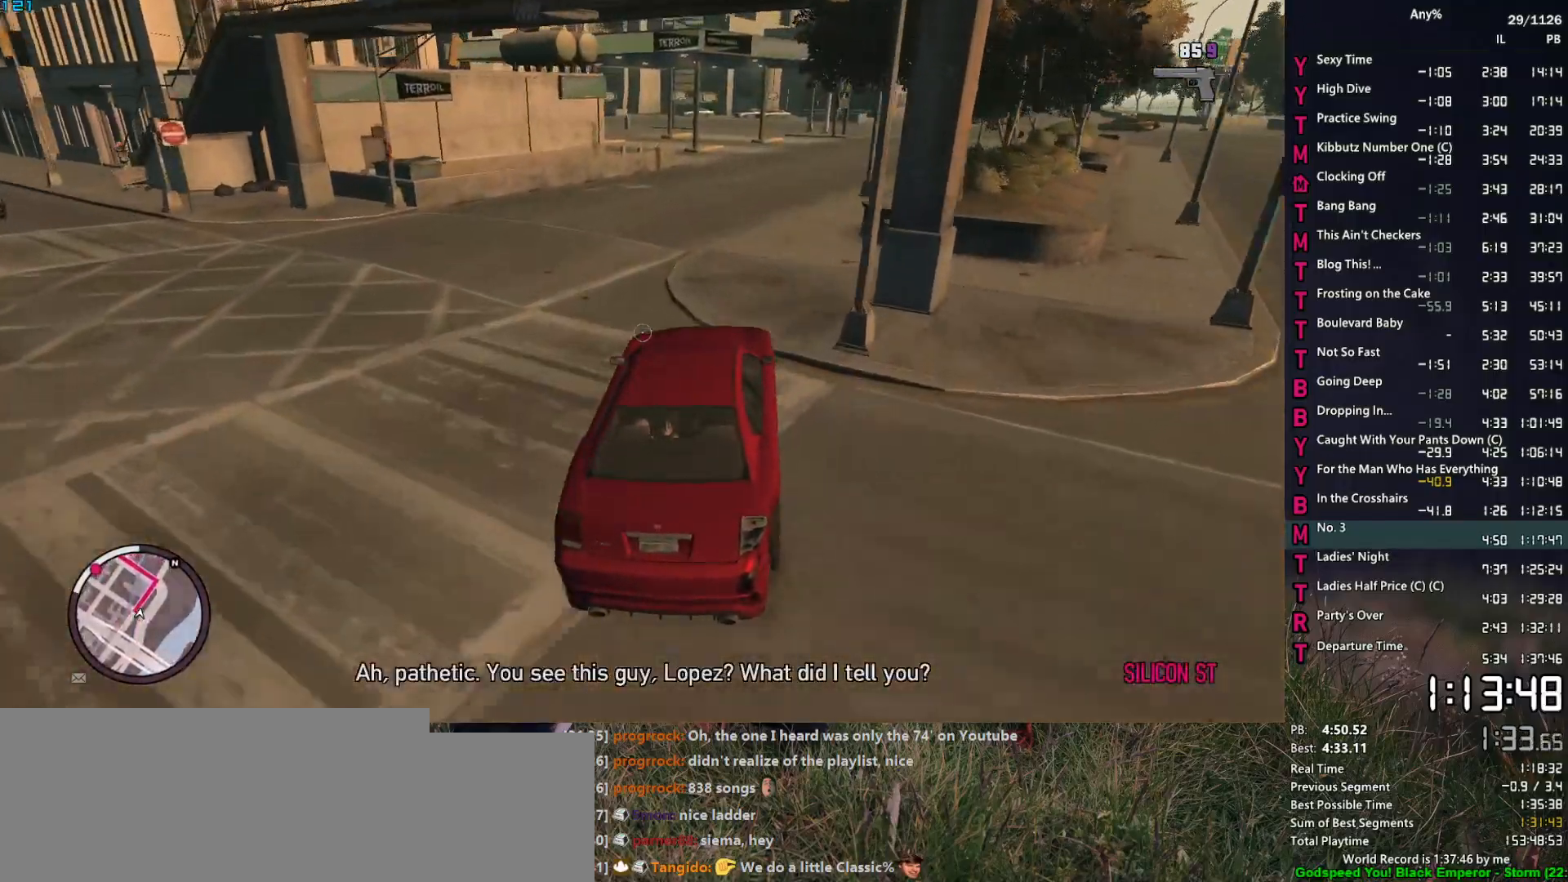
{"keys": [], "mouse": ["right"], "events": [[250, "d", "down"], [284, "d", "up"], [484, "w", "up"]]}
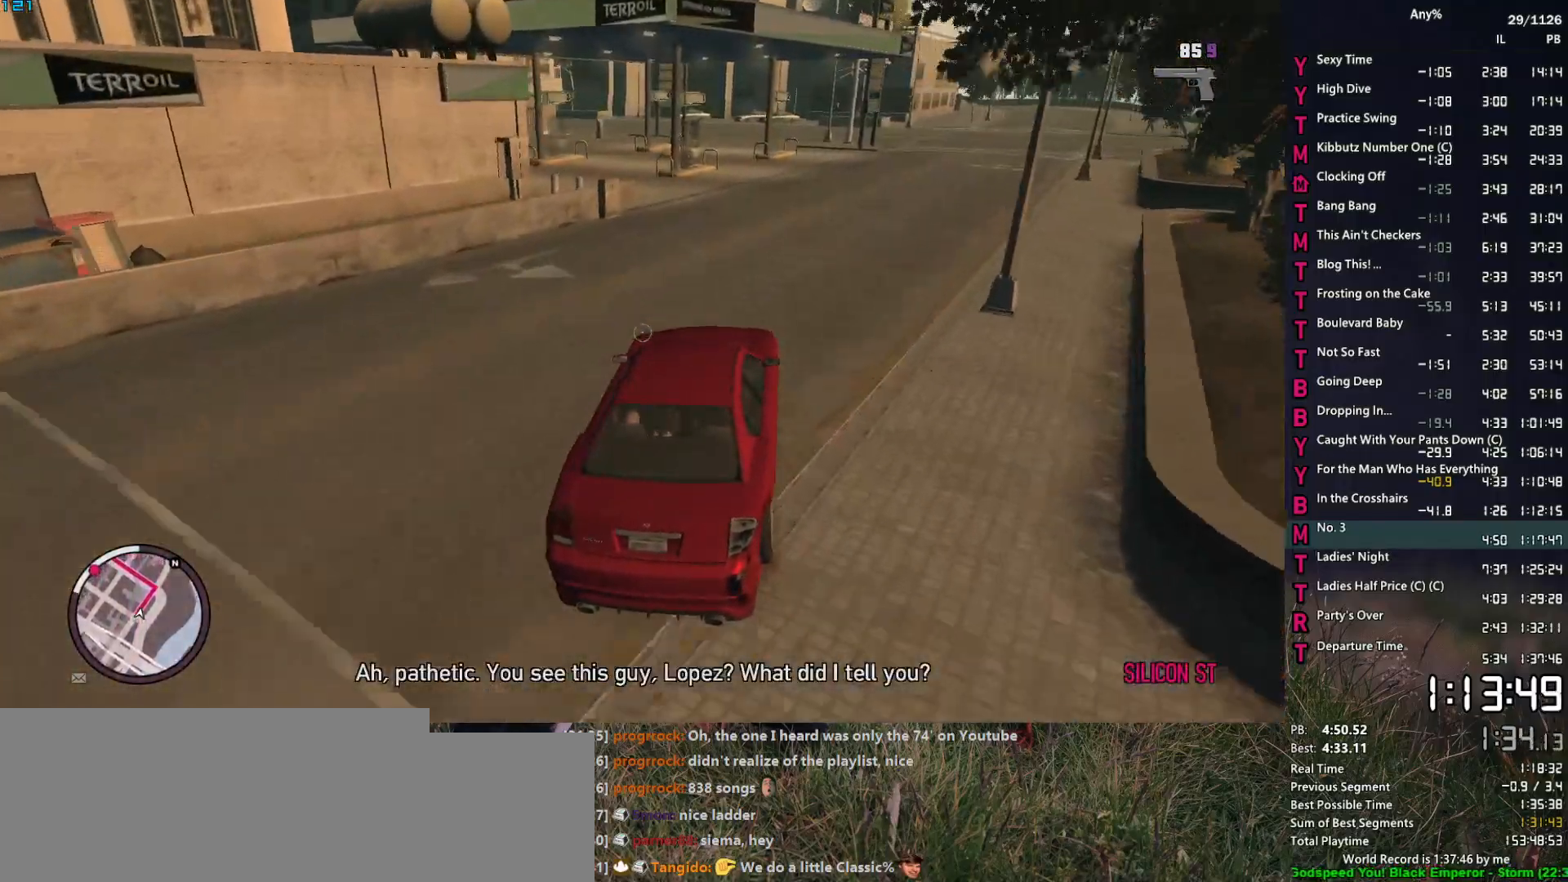
{"keys": ["a"], "mouse": ["right"], "events": [[67, "s", "down"], [350, "s", "up"], [450, "a", "down"]]}
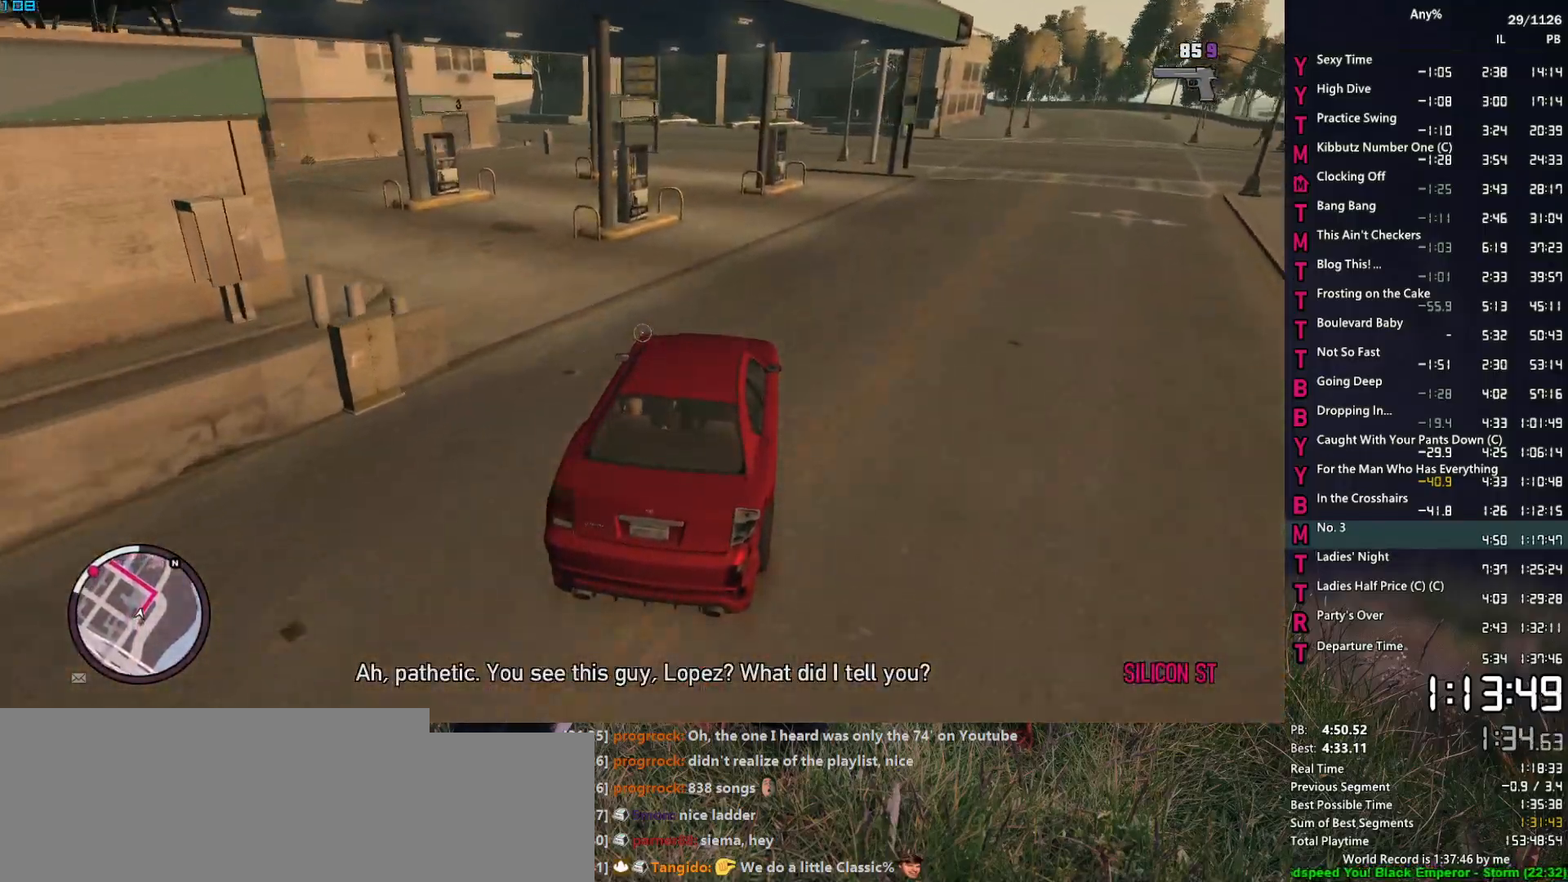
{"keys": [], "mouse": ["right"], "events": [[34, "s", "down"], [84, "a", "up"], [84, "s", "up"], [184, "a", "down"], [367, "a", "up"]]}
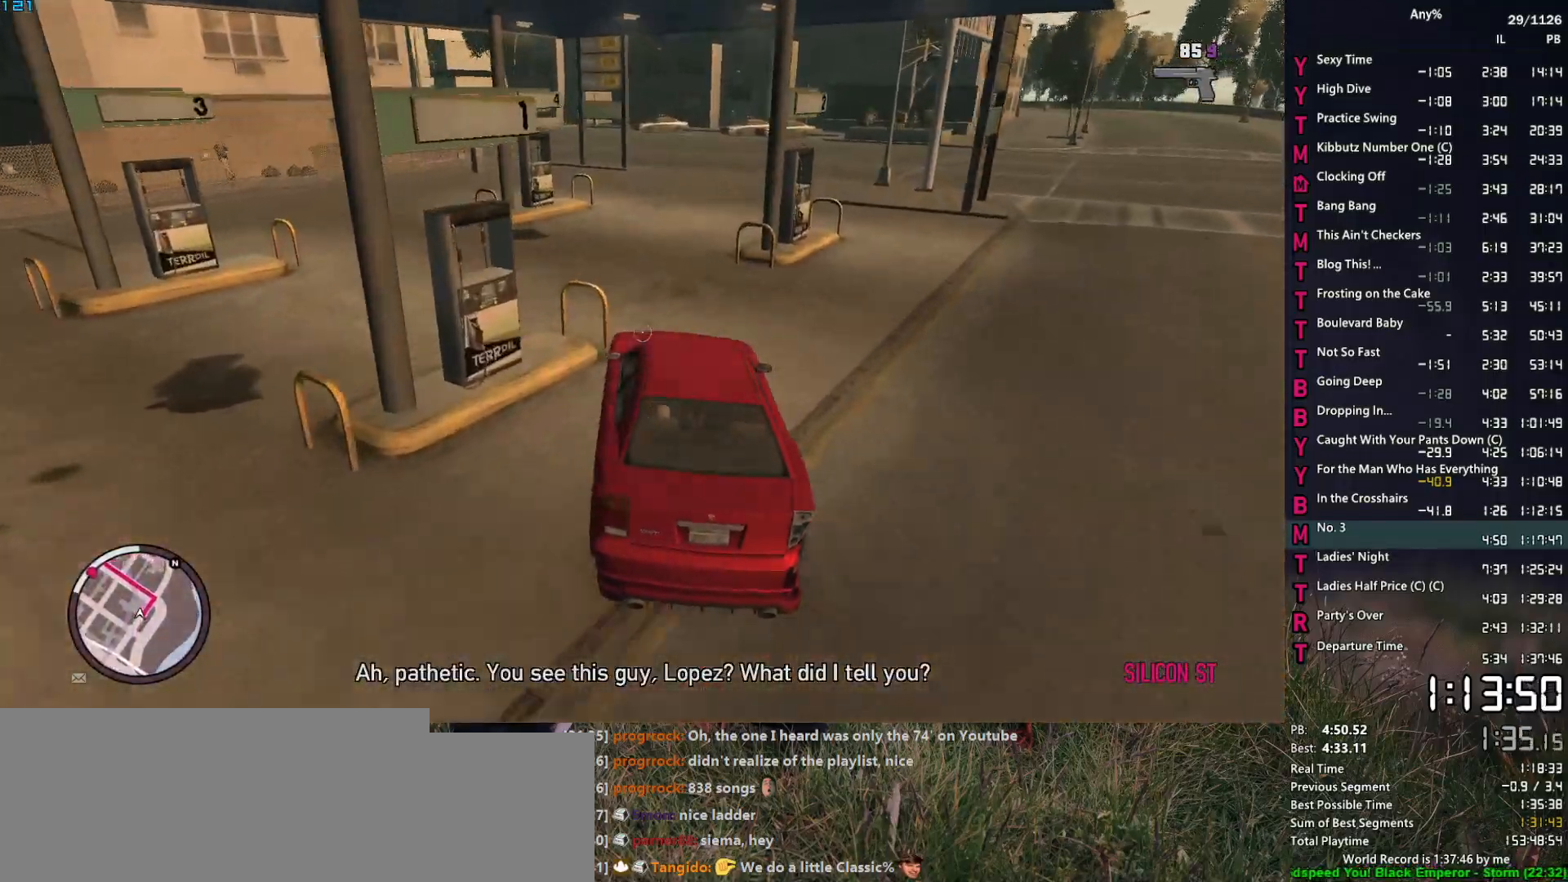
{"keys": ["a"], "mouse": ["right"], "events": [[50, "d", "down"], [100, "w", "down"], [284, "d", "up"], [334, "w", "up"], [434, "a", "down"]]}
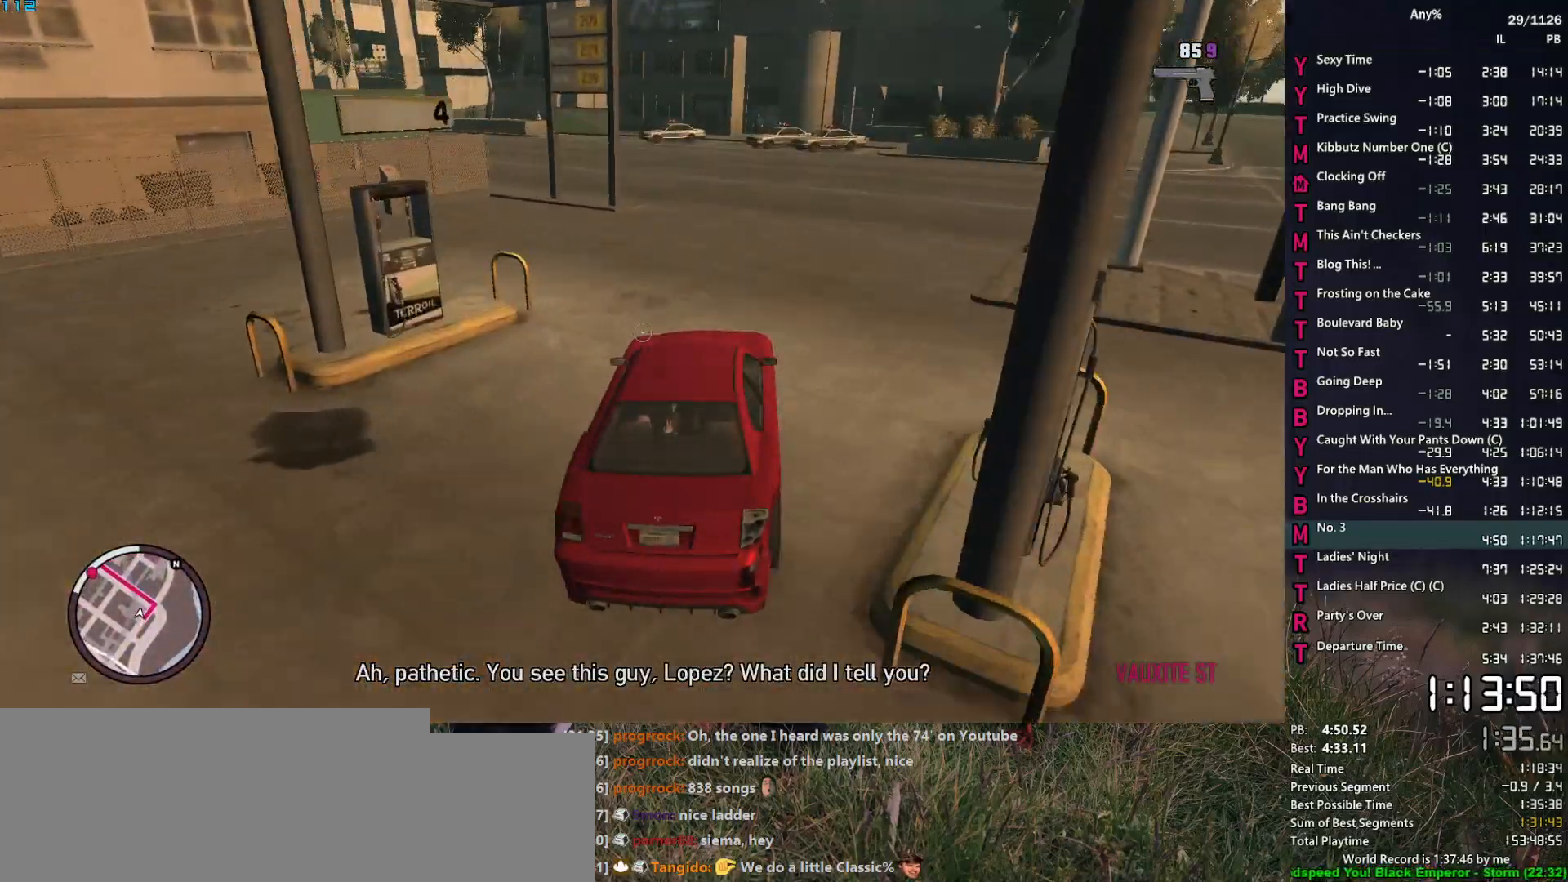
{"keys": ["a", "w"], "mouse": ["right"], "events": [[167, "a", "up"], [300, "a", "down"], [450, "w", "down"]]}
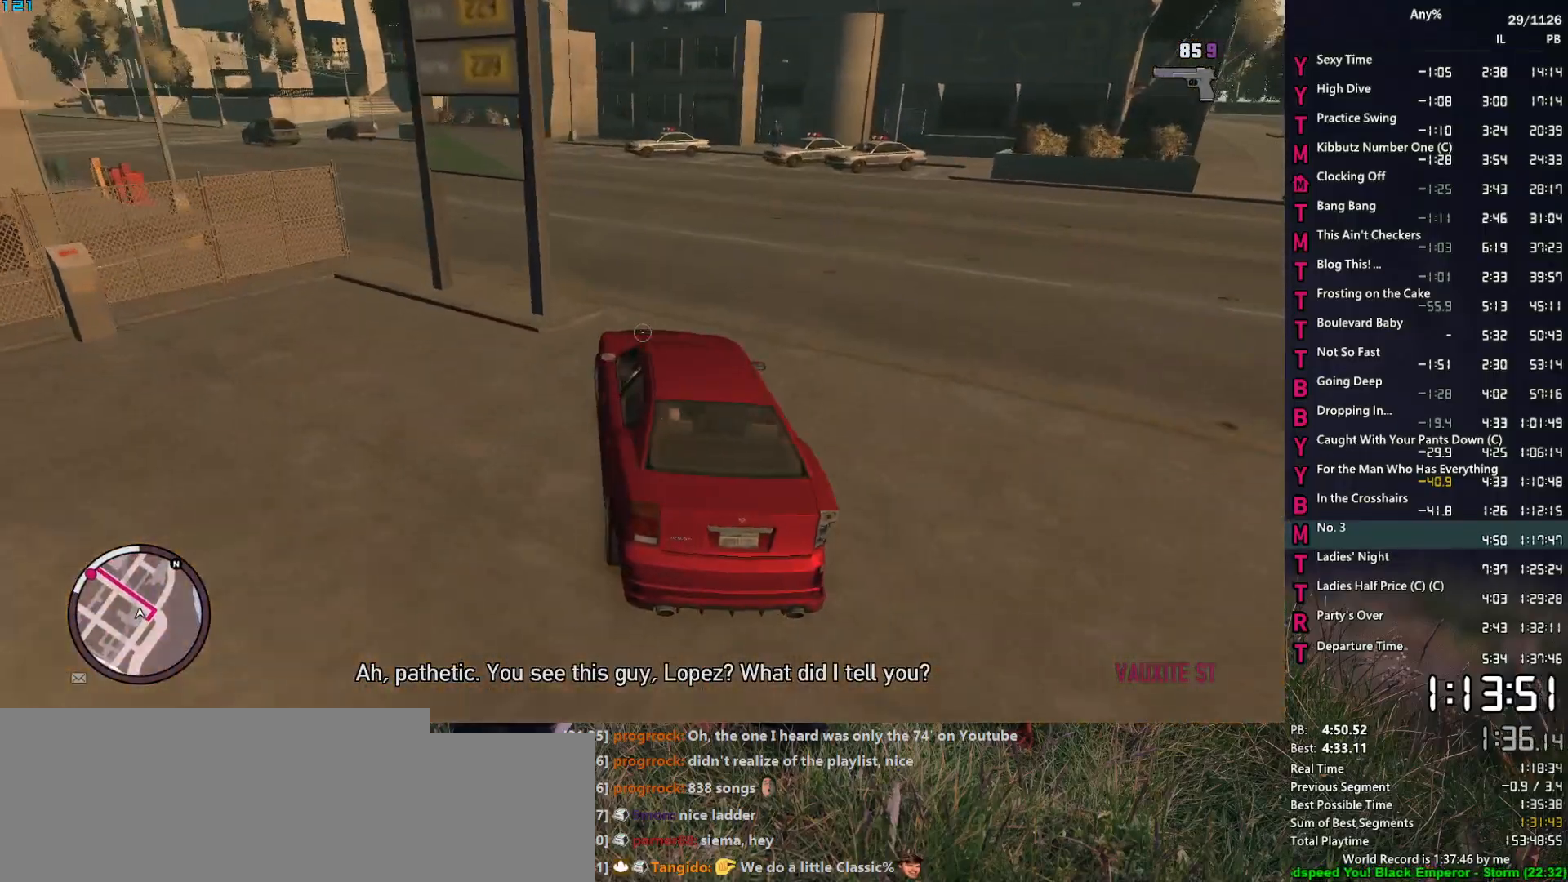
{"keys": ["a"], "mouse": ["right"], "events": [[34, "w", "up"], [134, "w", "down"], [267, "w", "up"], [317, "w", "down"], [467, "w", "up"]]}
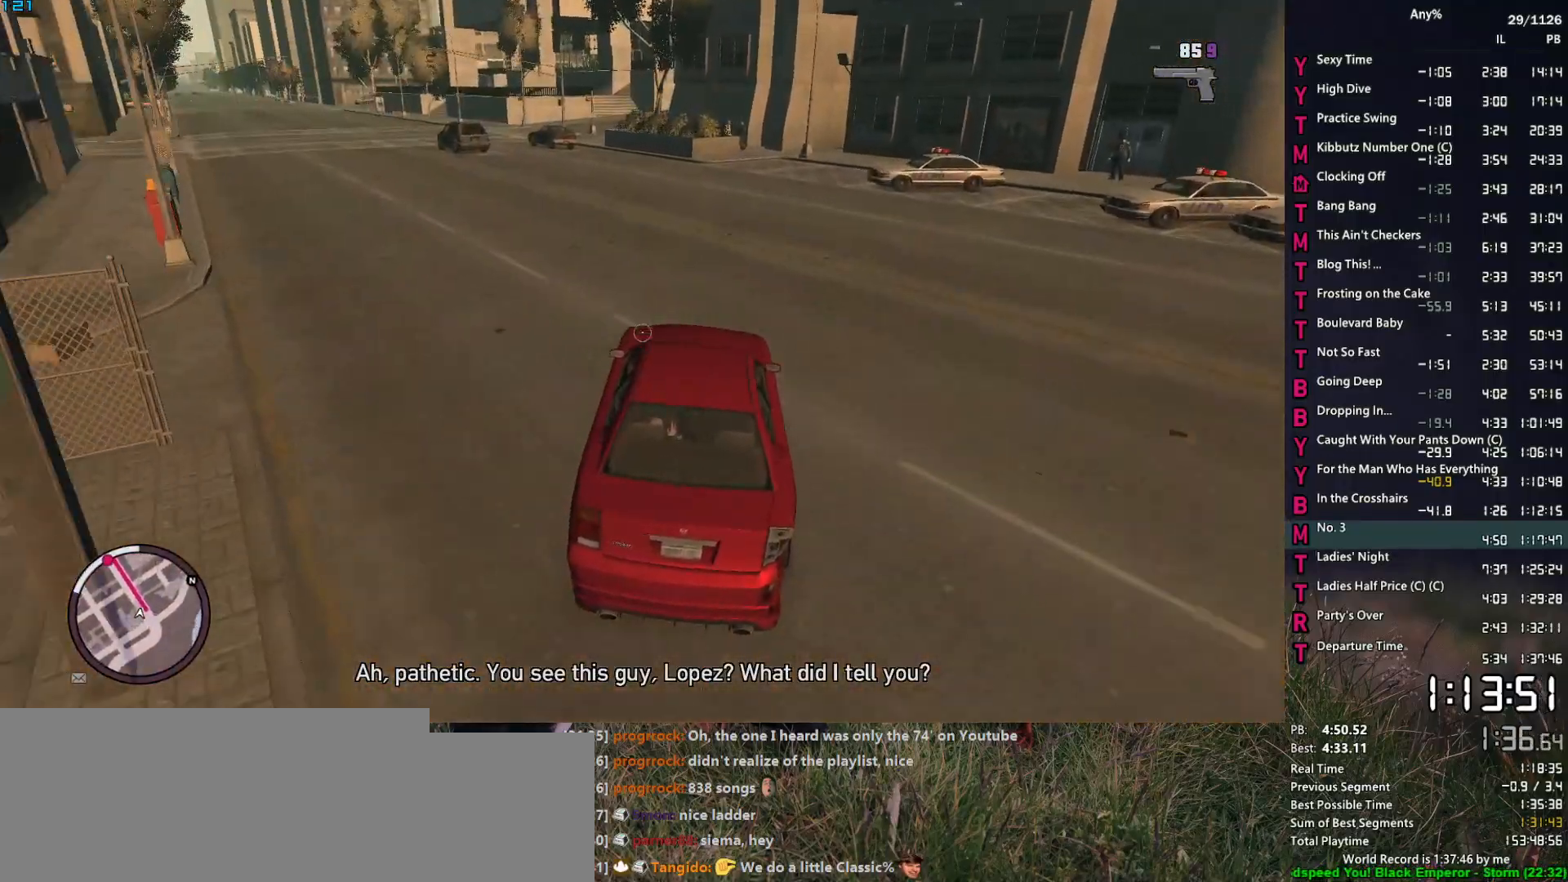
{"keys": ["a", "w"], "mouse": ["right"], "events": [[17, "w", "down"]]}
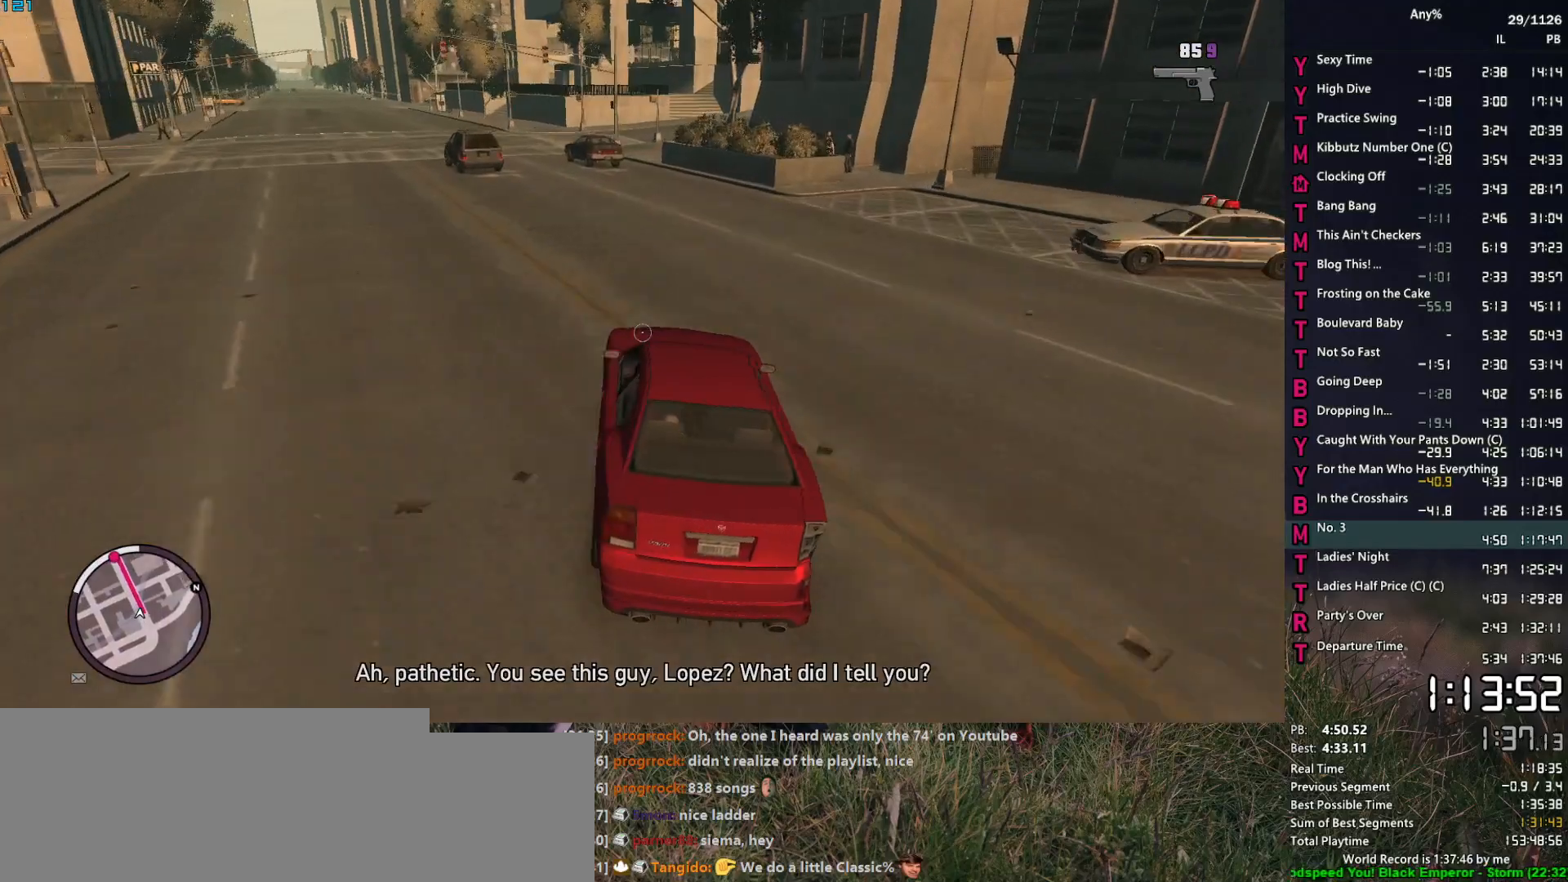
{"keys": ["a", "w"], "mouse": ["right"], "events": []}
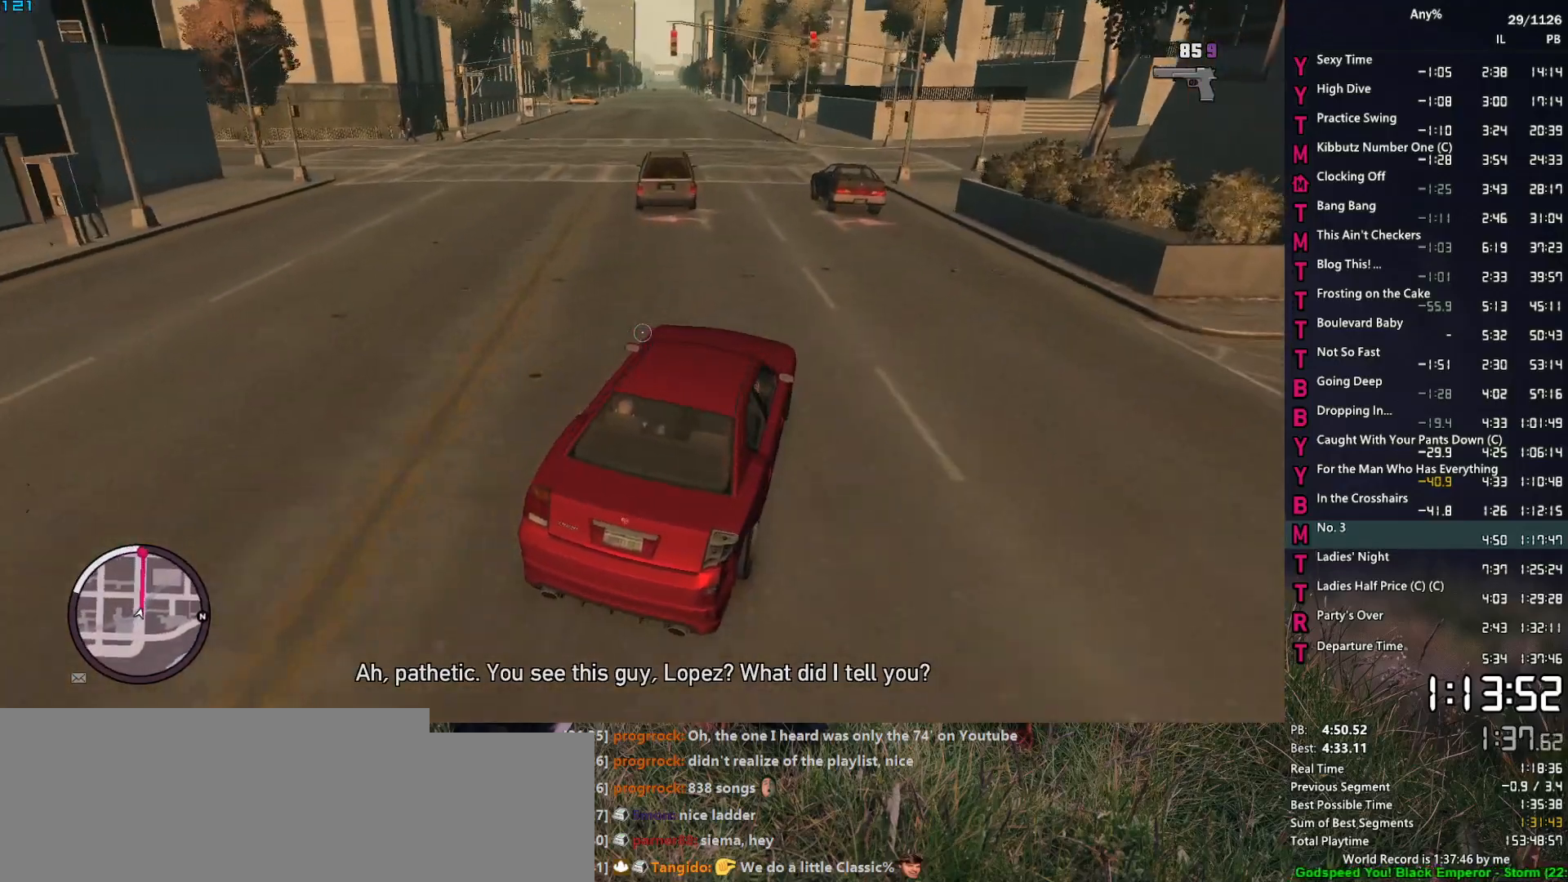
{"keys": ["w"], "mouse": ["right"], "events": [[34, "a", "up"], [184, "a", "down"], [317, "a", "up"]]}
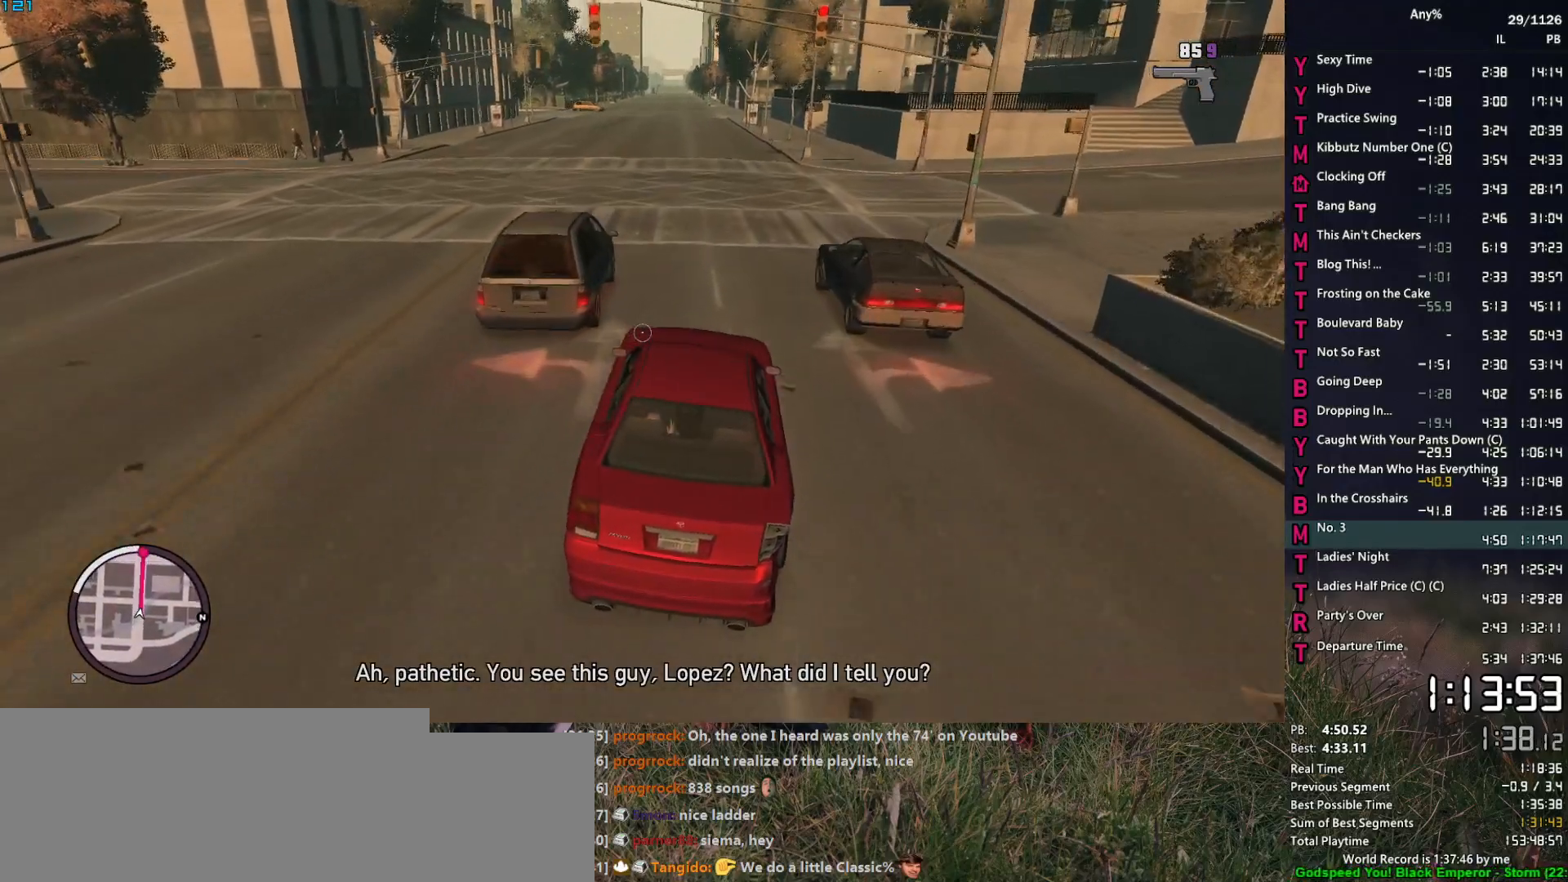
{"keys": ["w"], "mouse": [], "events": [[200, "a", "down"], [284, "a", "up"], [384, "mouse_right", "up"]]}
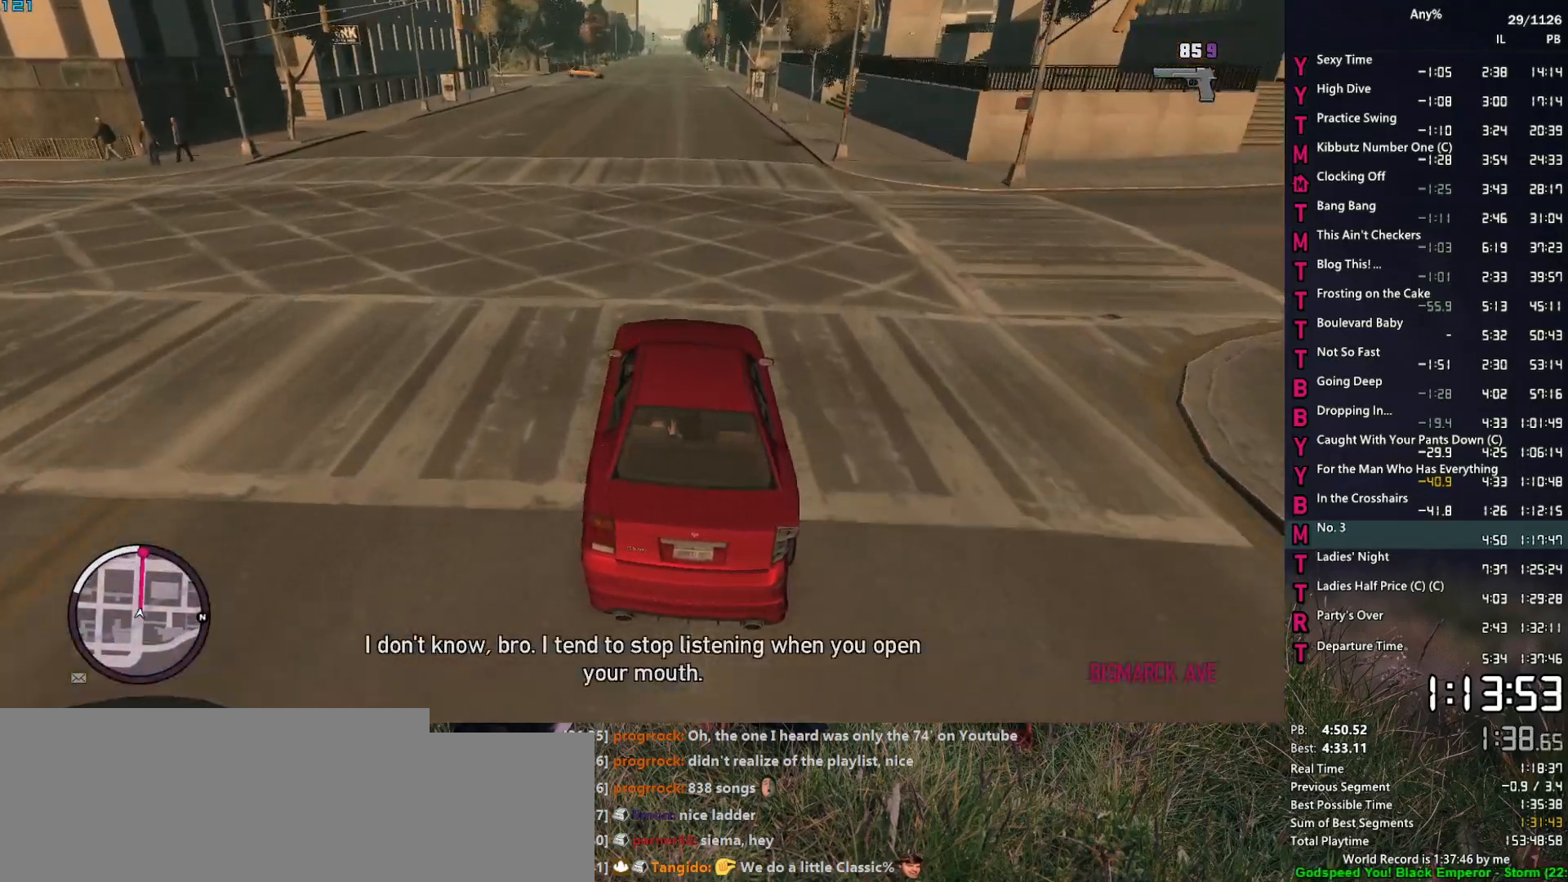
{"keys": ["w"], "mouse": [], "events": []}
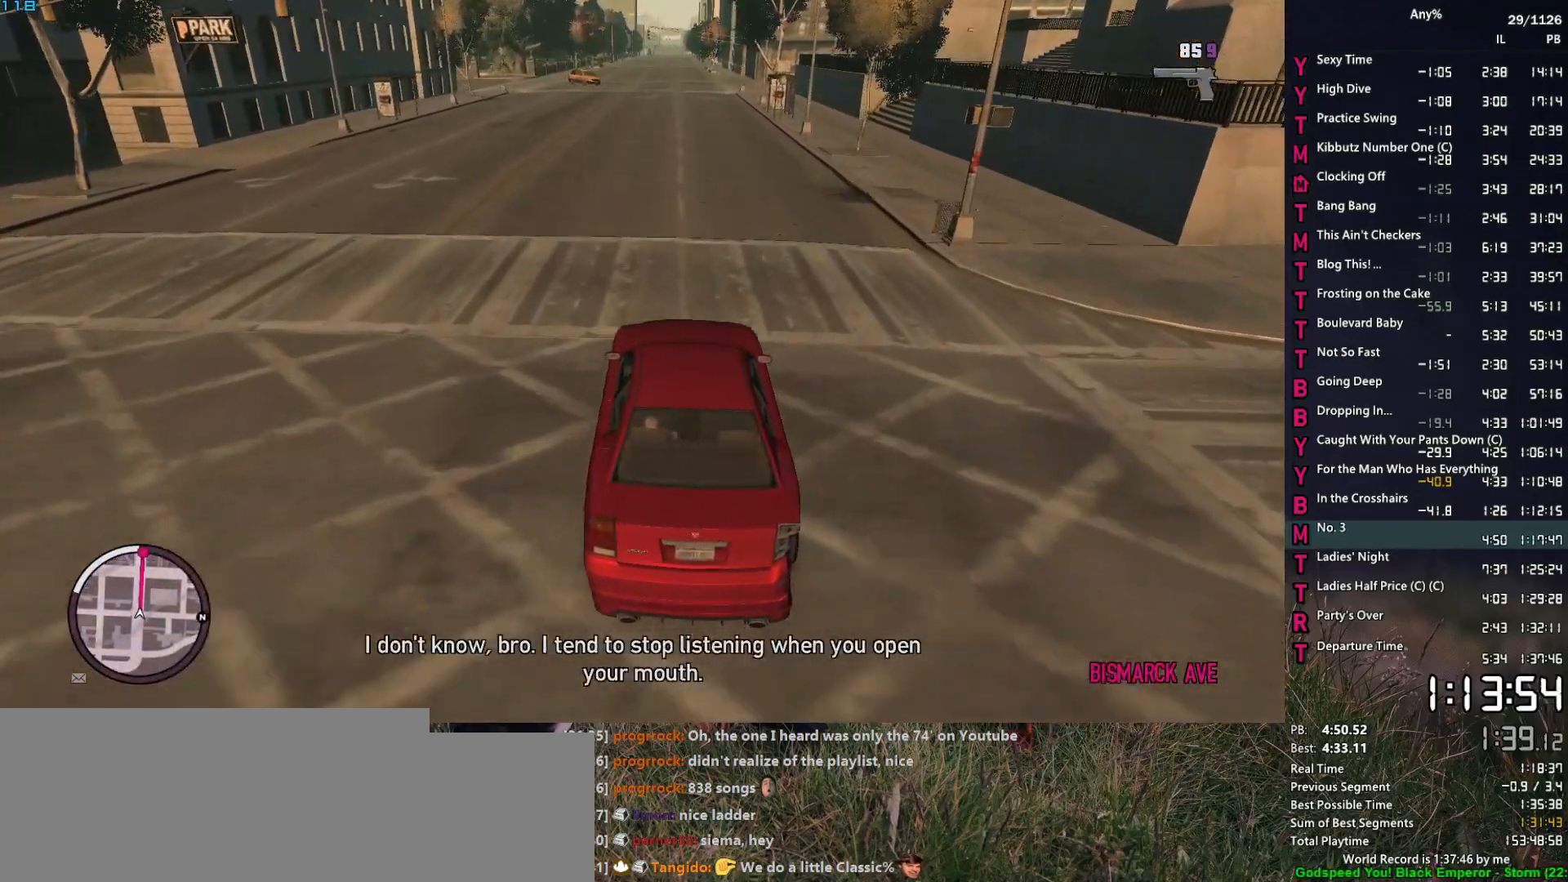
{"keys": ["w"], "mouse": [], "events": []}
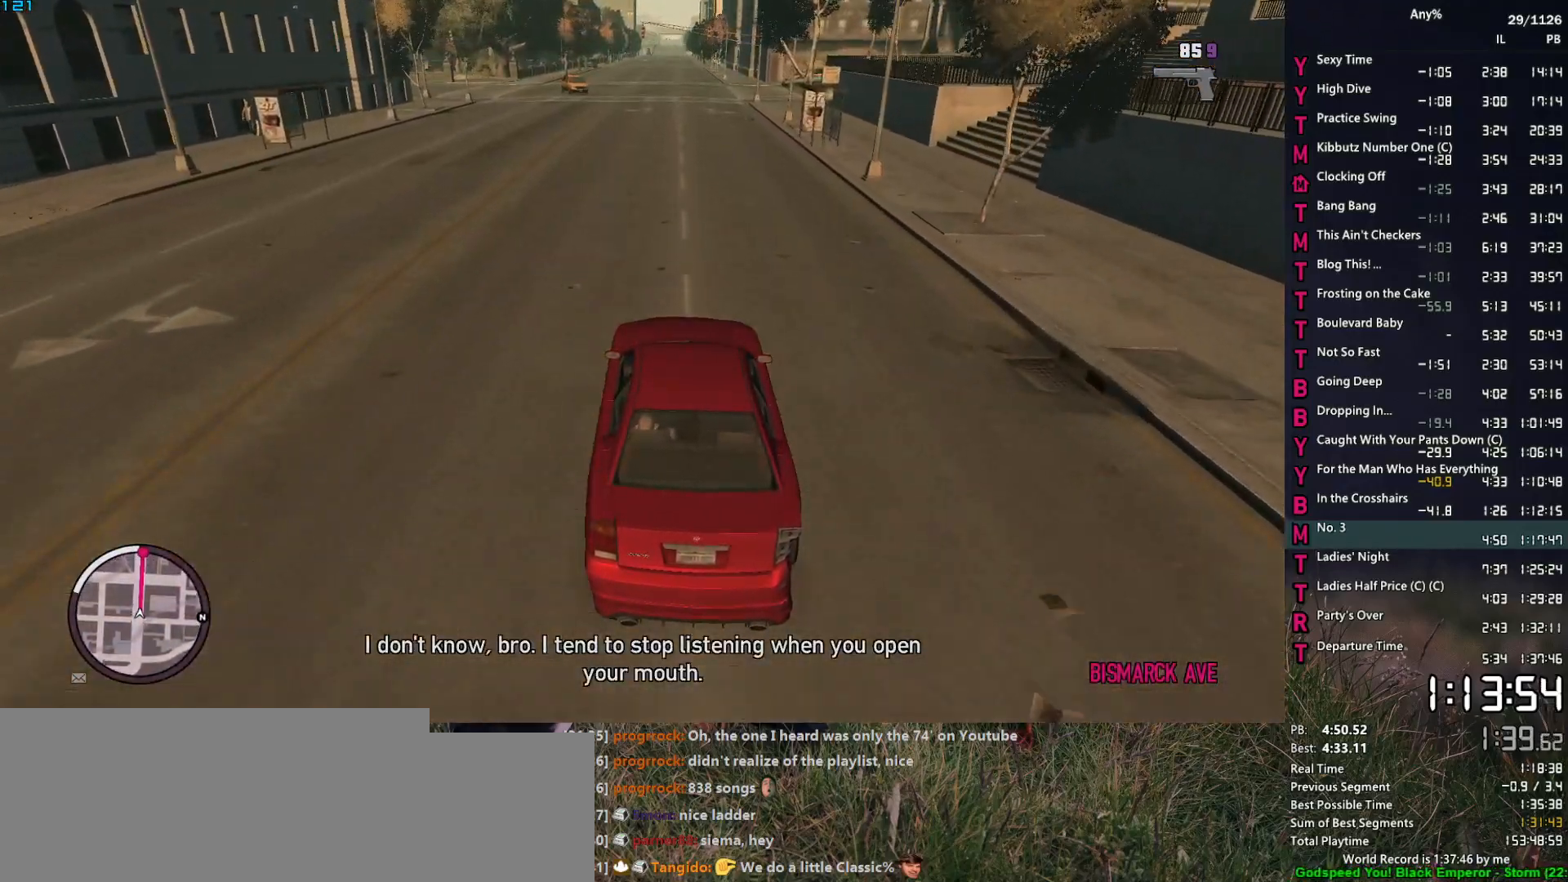
{"keys": ["w"], "mouse": [], "events": [[384, "d", "down"], [434, "d", "up"]]}
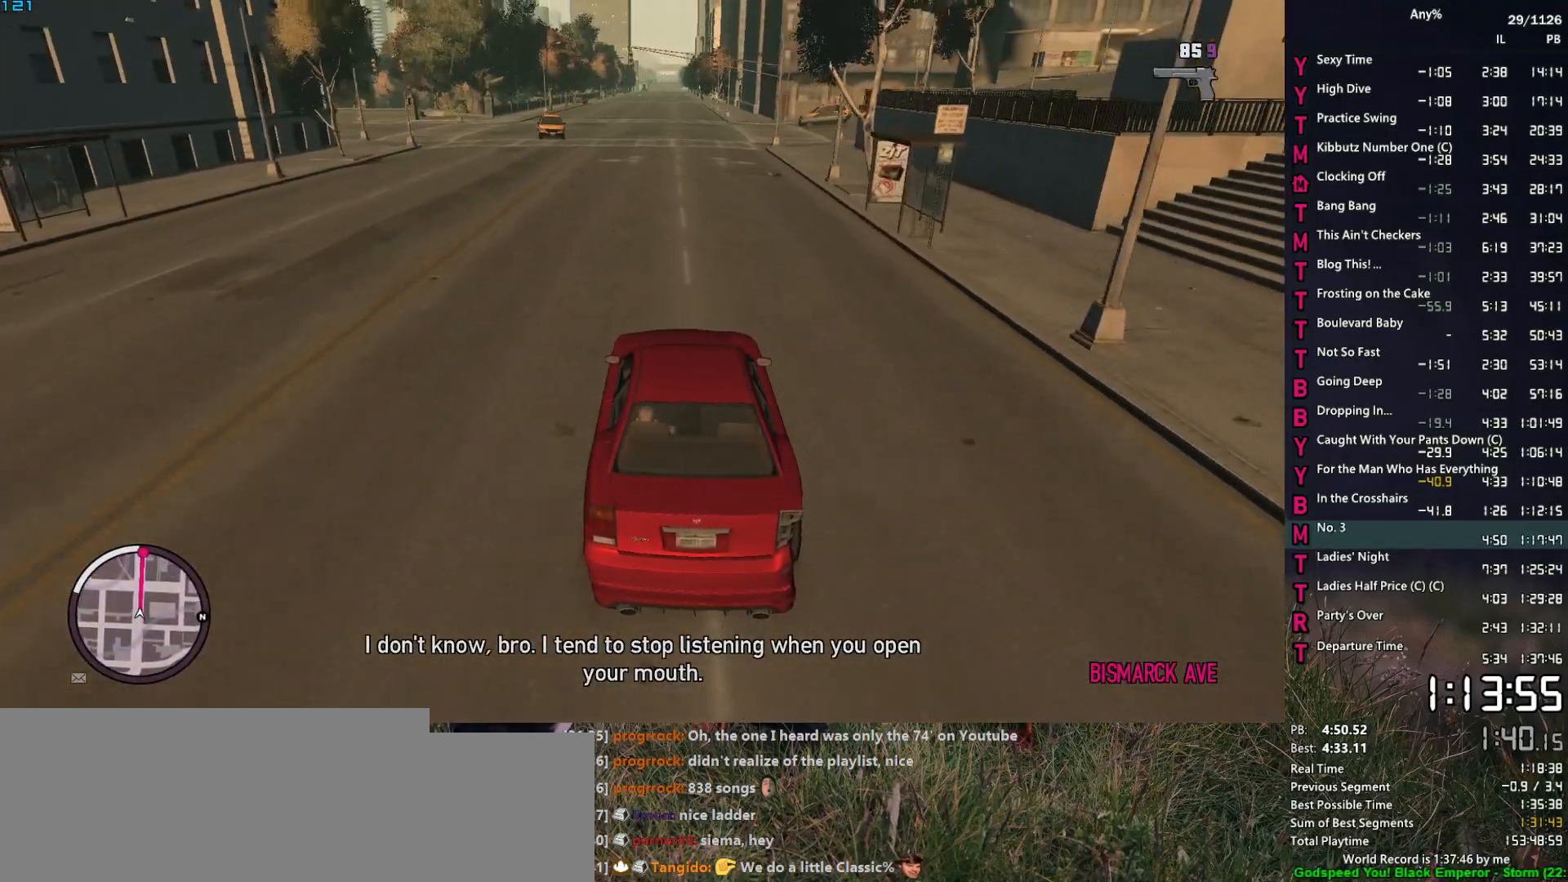
{"keys": ["w"], "mouse": [], "events": []}
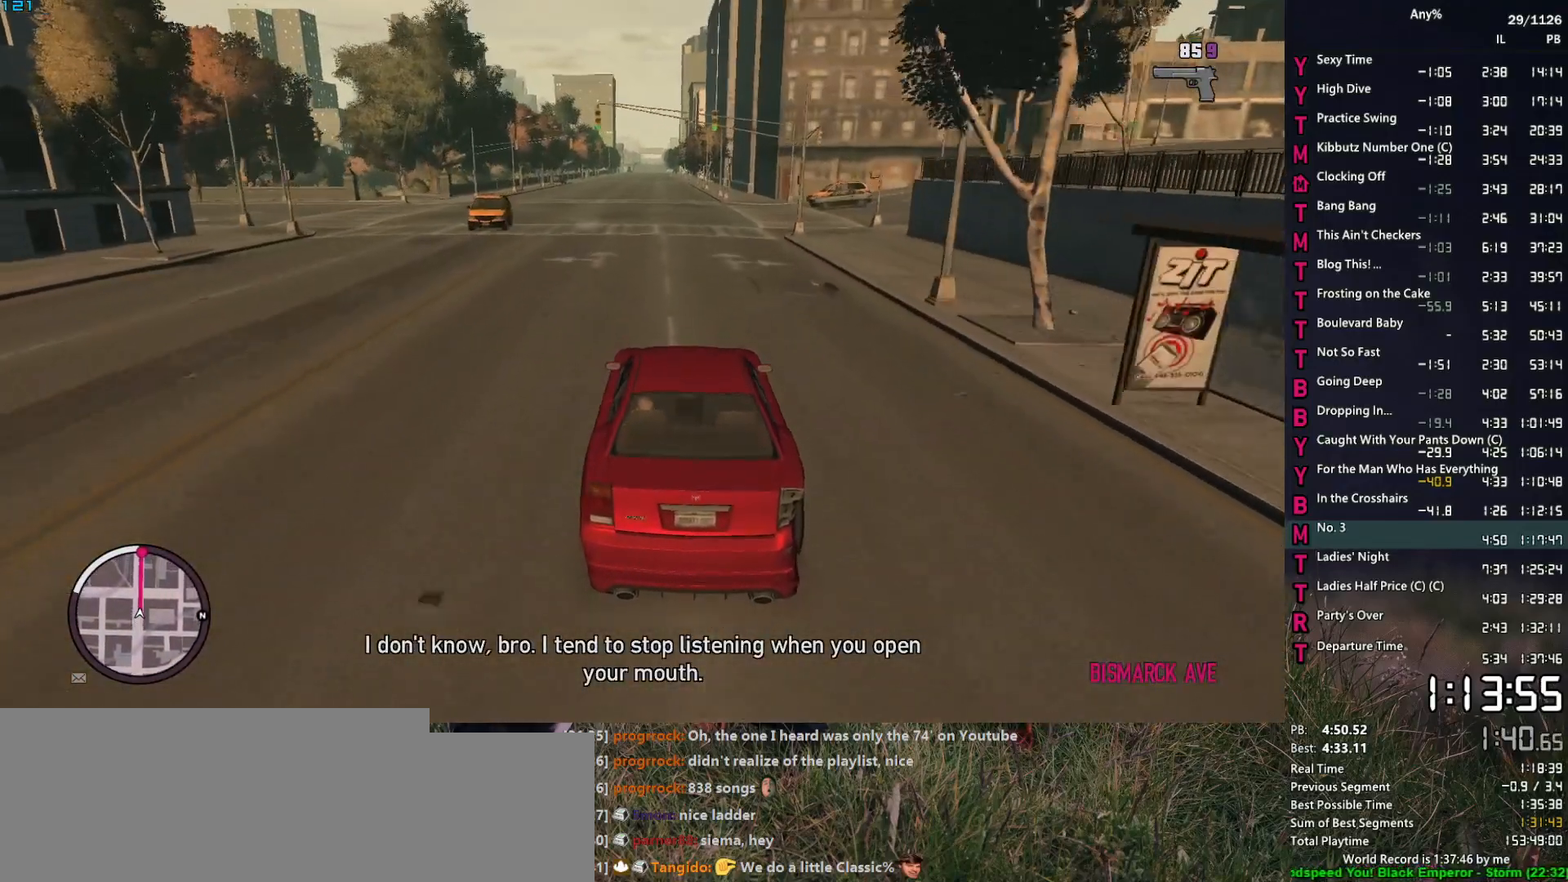
{"keys": ["w"], "mouse": [], "events": []}
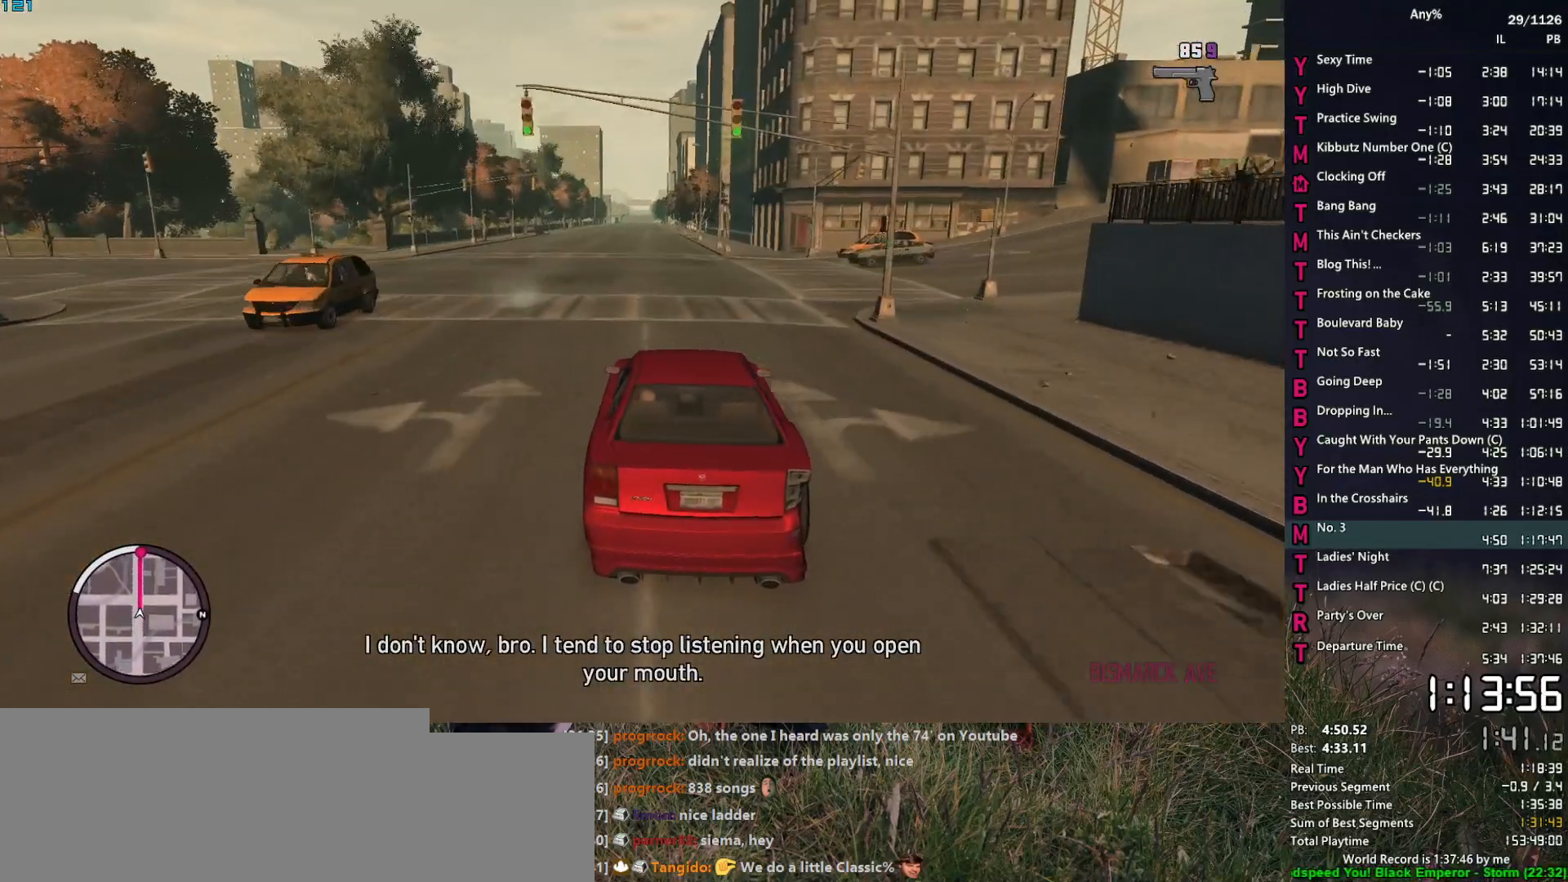
{"keys": ["w"], "mouse": [], "events": [[284, "a", "down"], [334, "a", "up"]]}
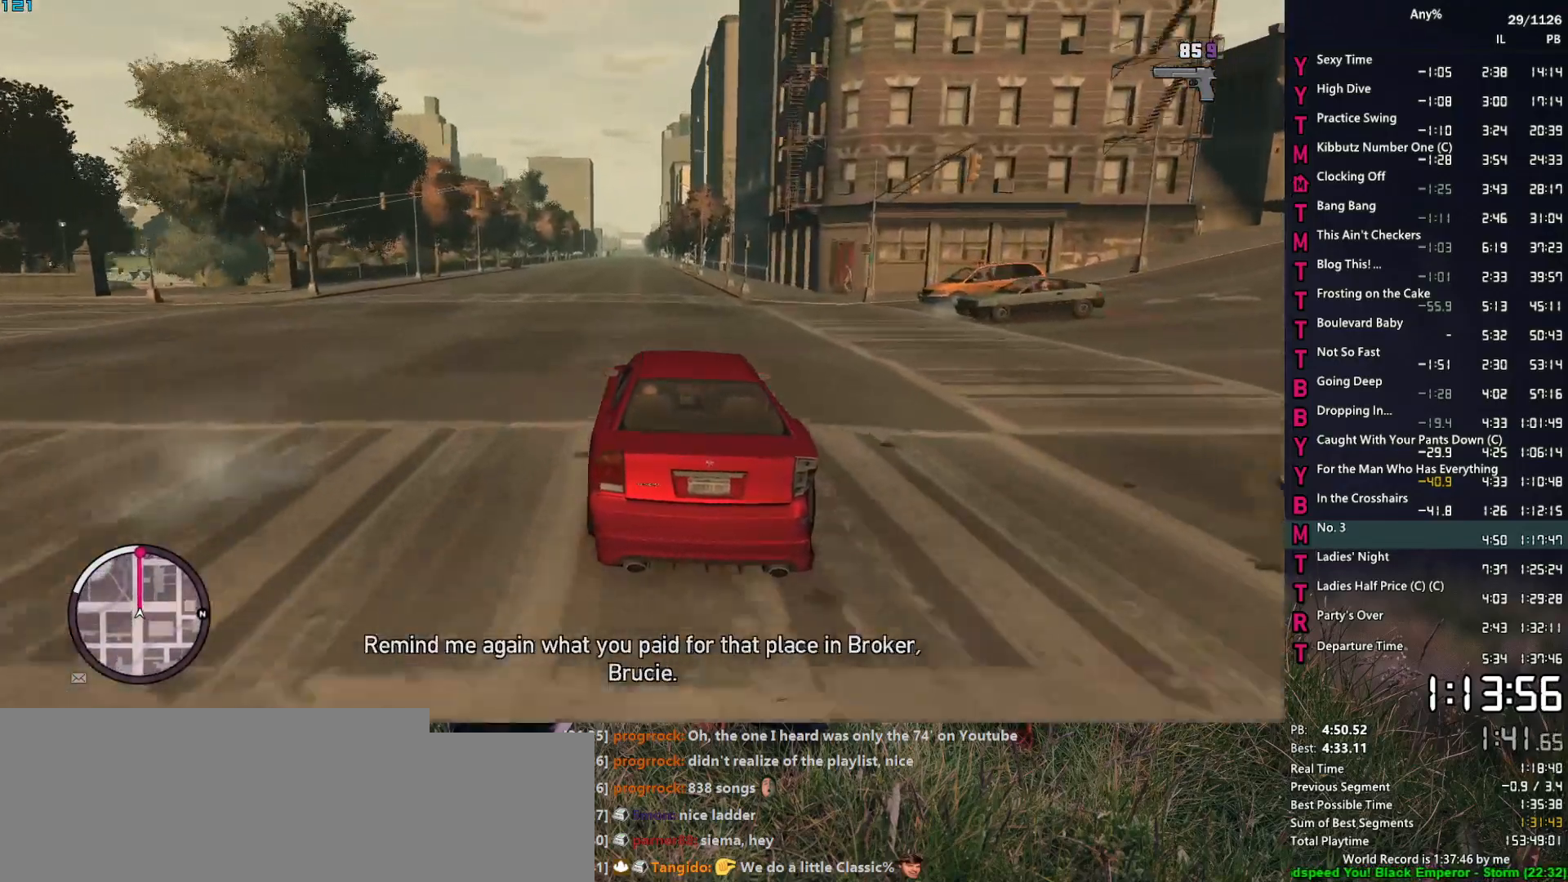
{"keys": ["w"], "mouse": [], "events": []}
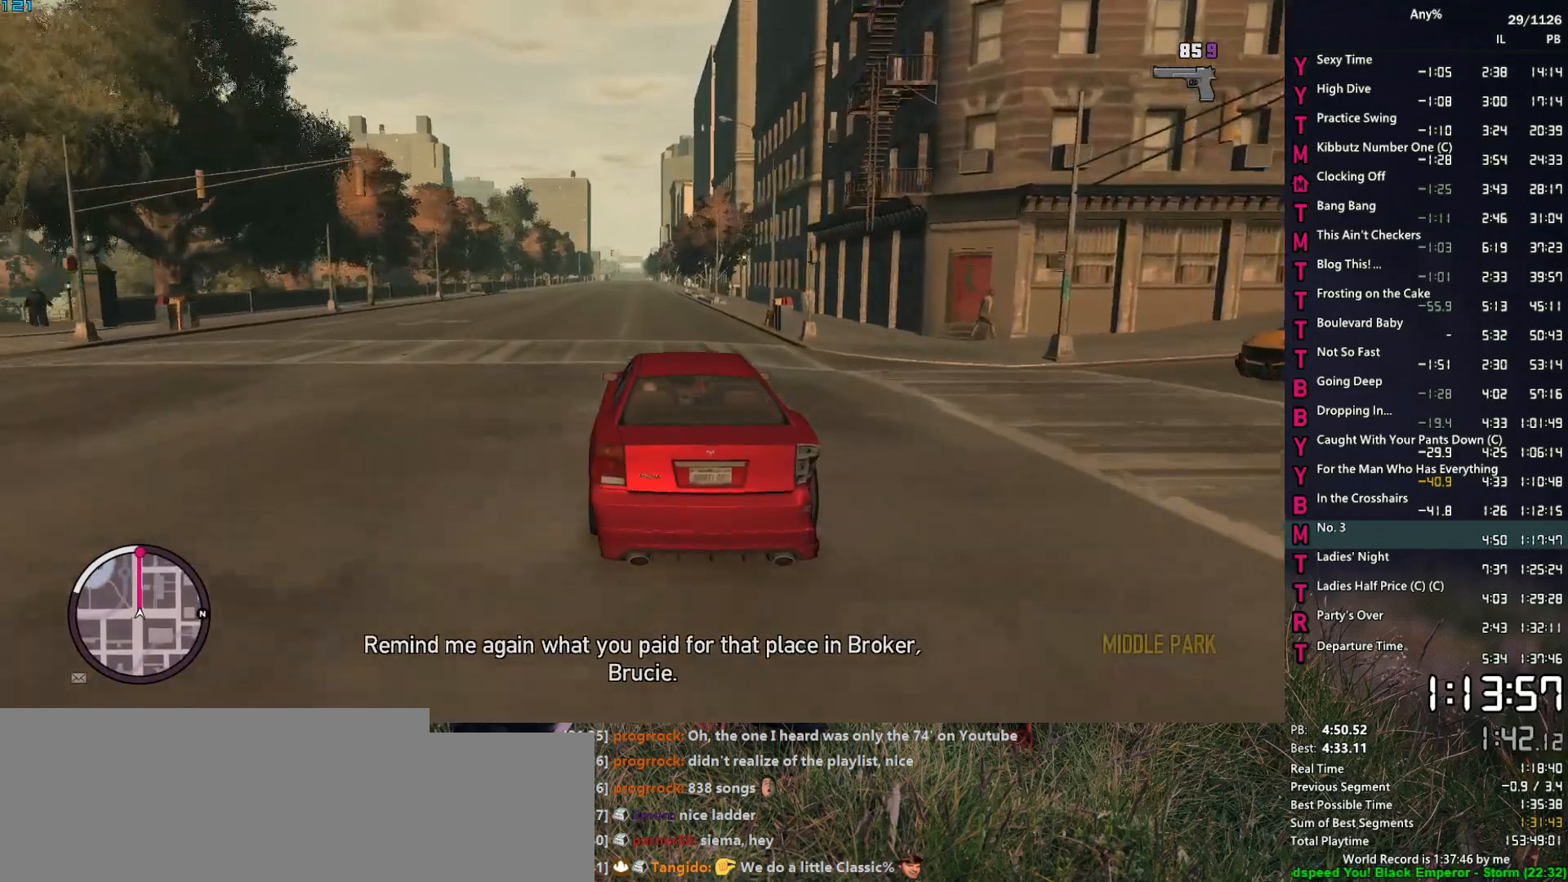
{"keys": ["w"], "mouse": [], "events": []}
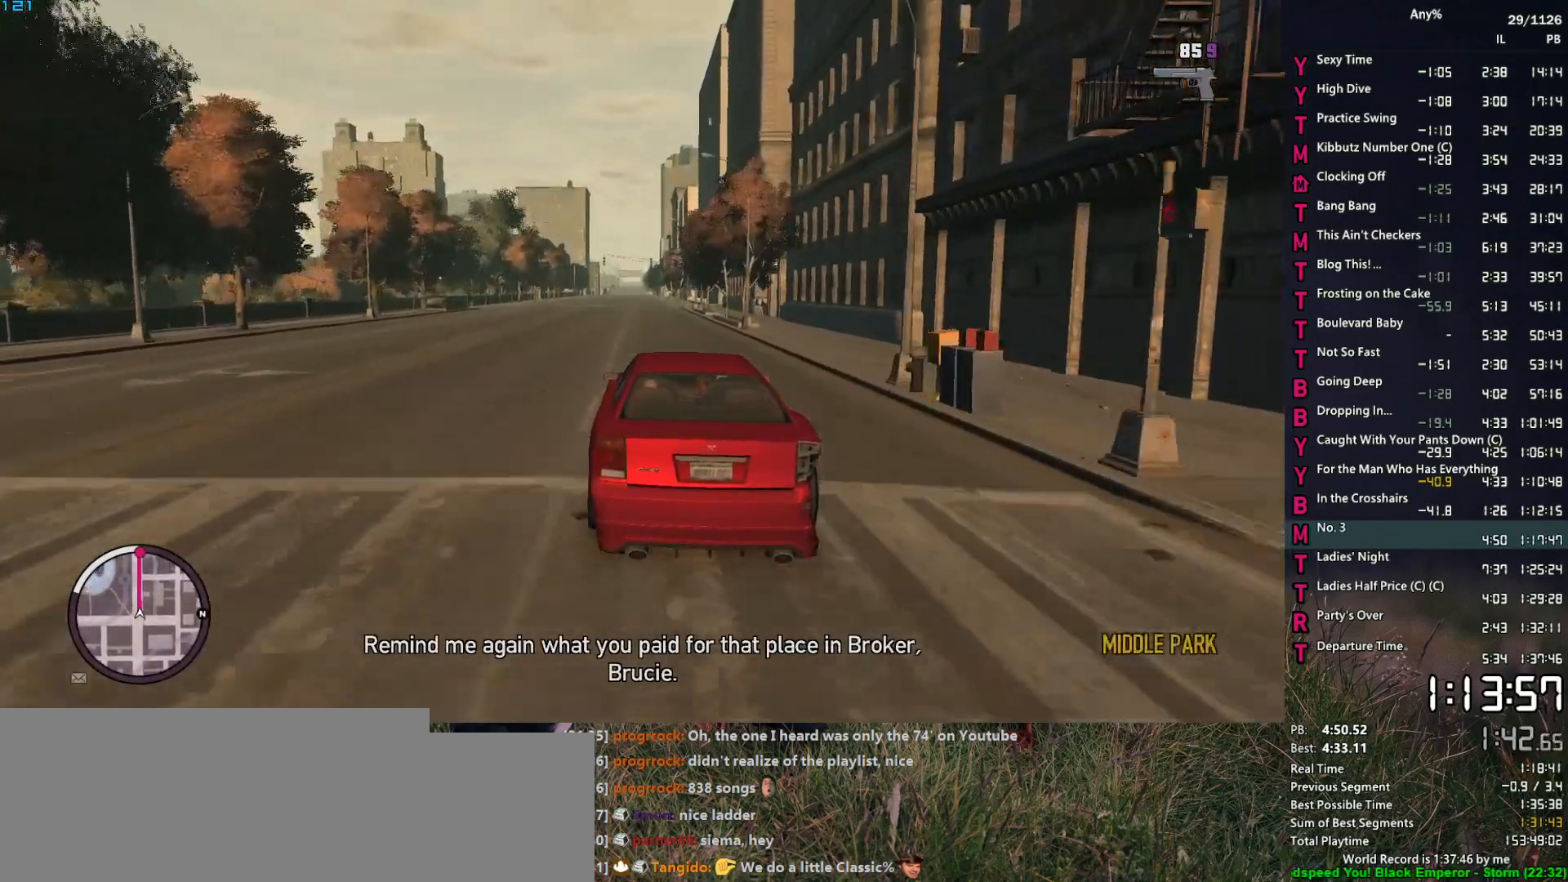
{"keys": ["w"], "mouse": [], "events": []}
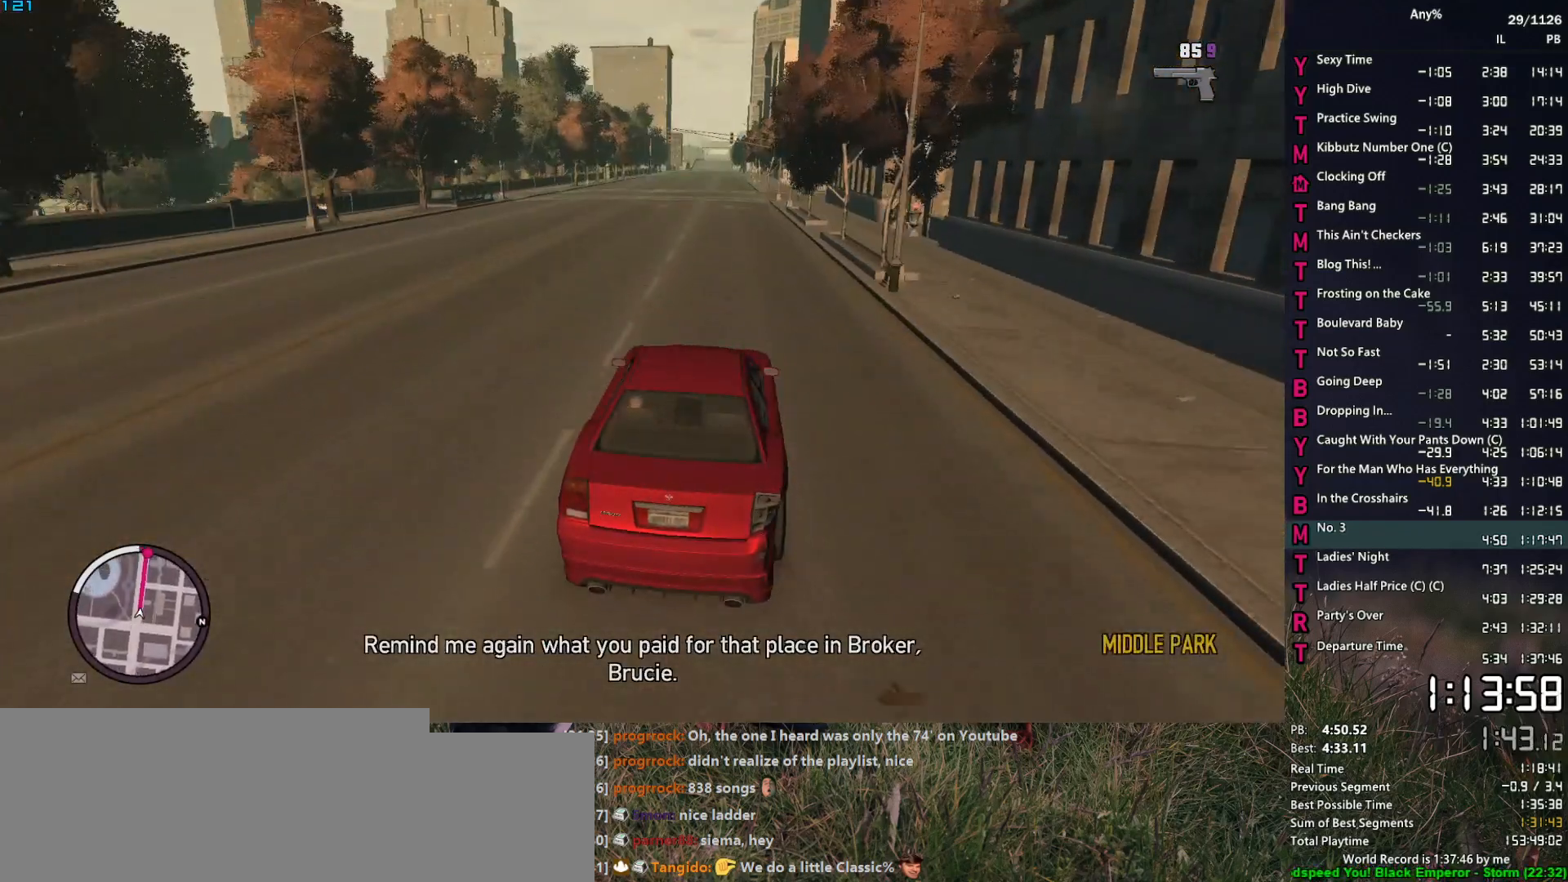
{"keys": ["w"], "mouse": [], "events": []}
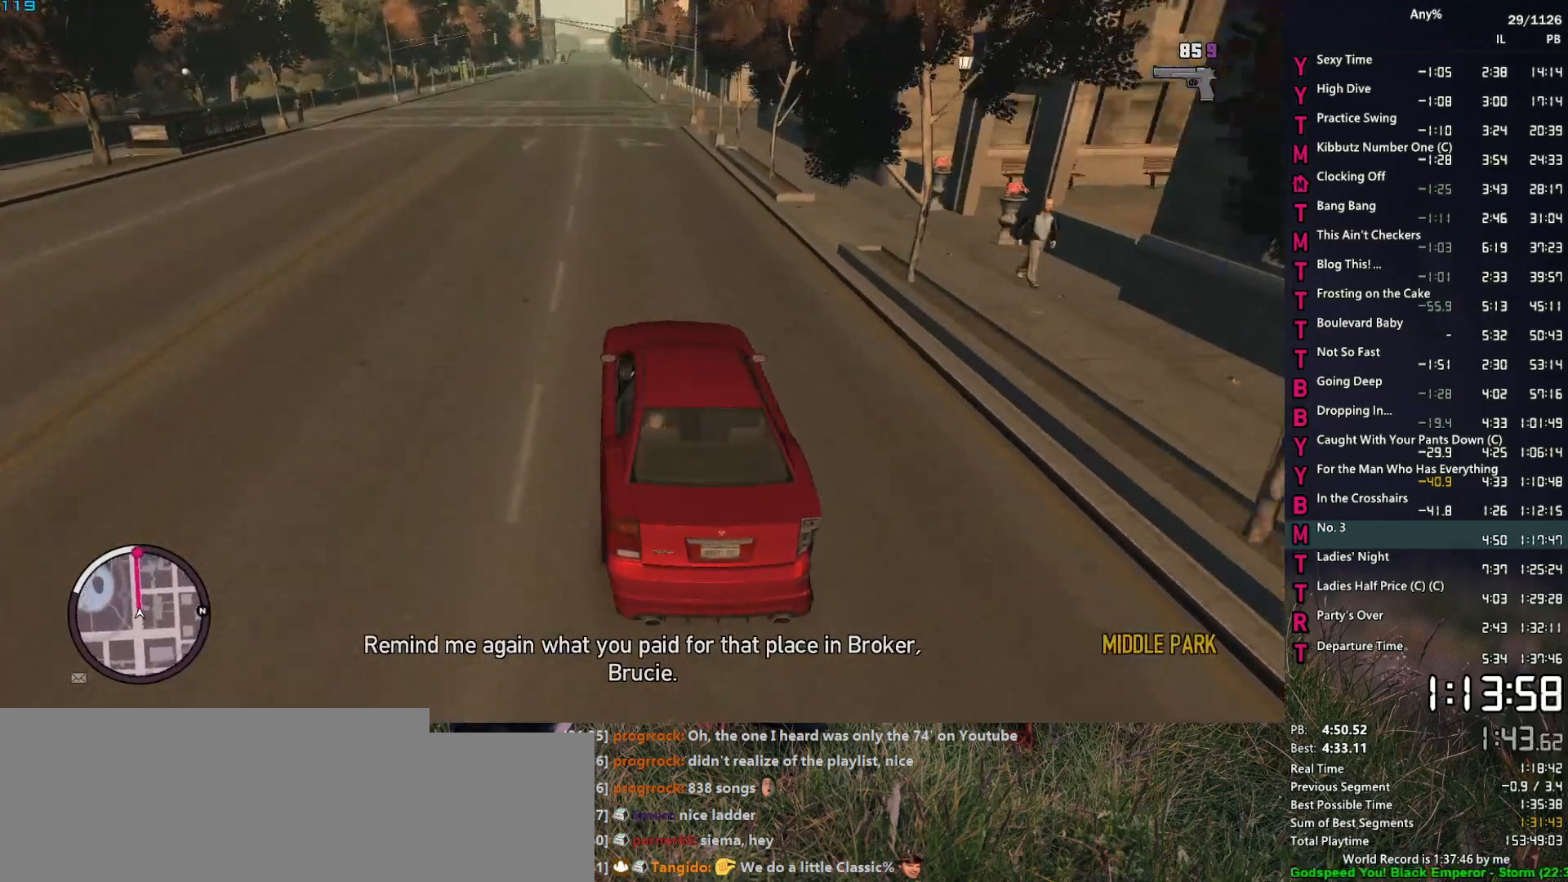
{"keys": ["w"], "mouse": [], "events": []}
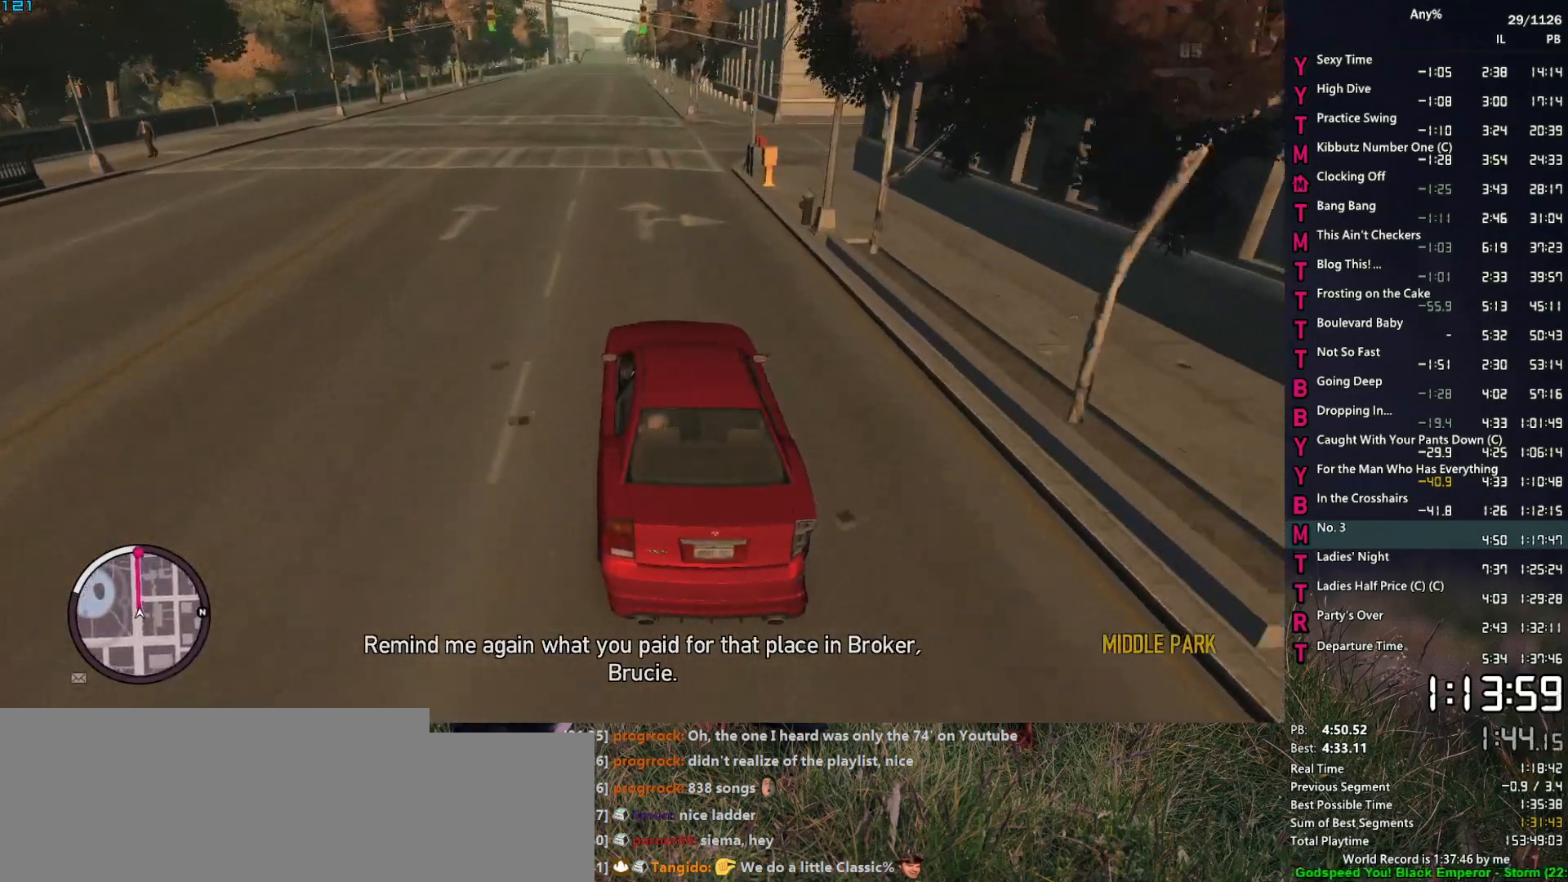
{"keys": ["w"], "mouse": [], "events": []}
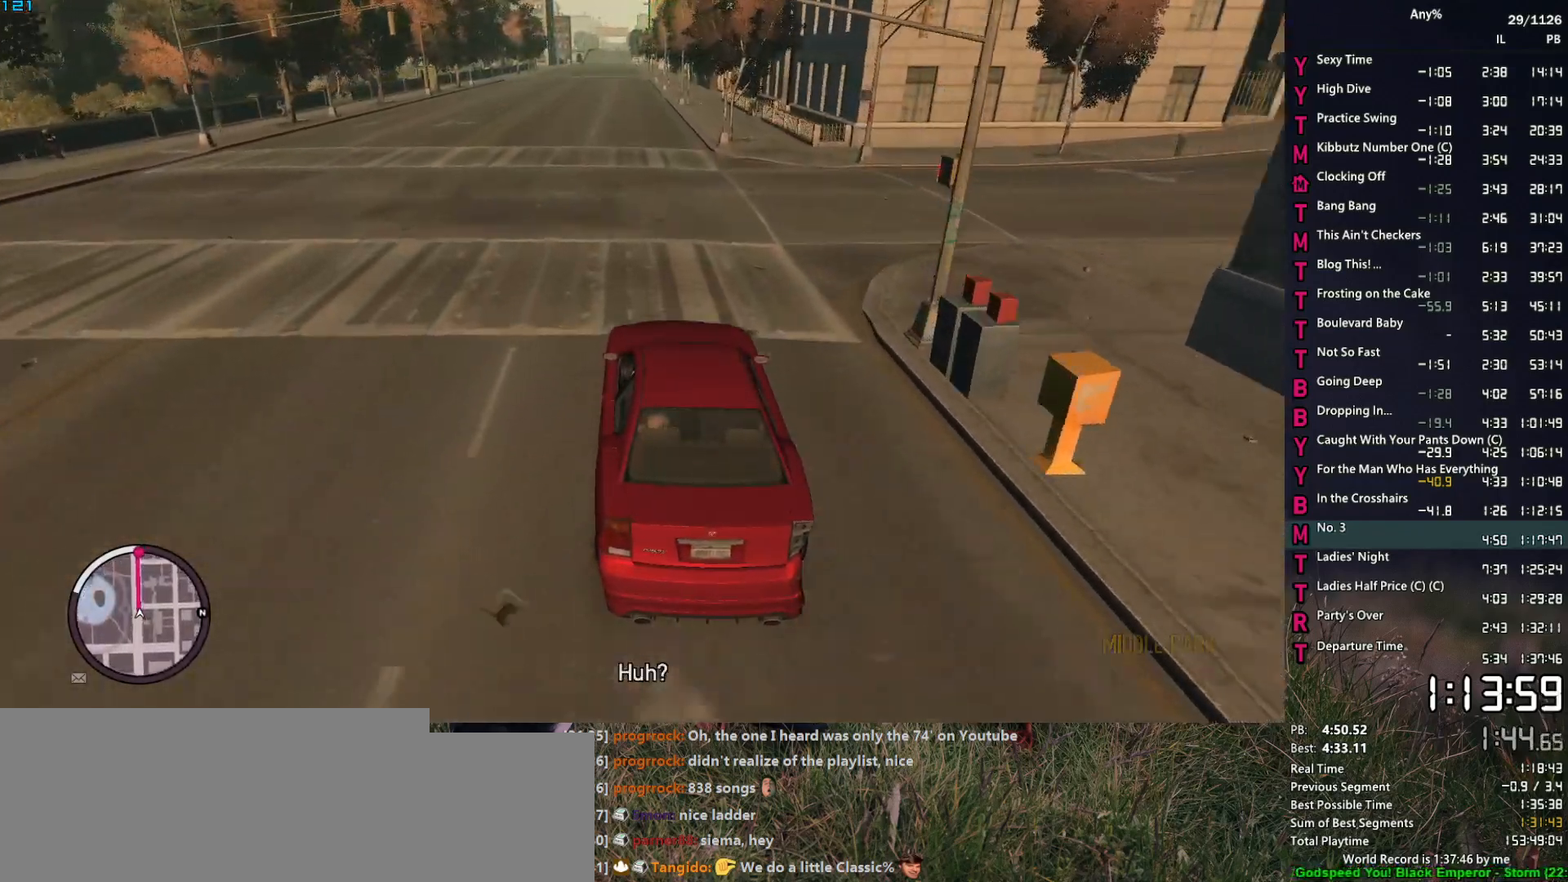
{"keys": ["w"], "mouse": [], "events": []}